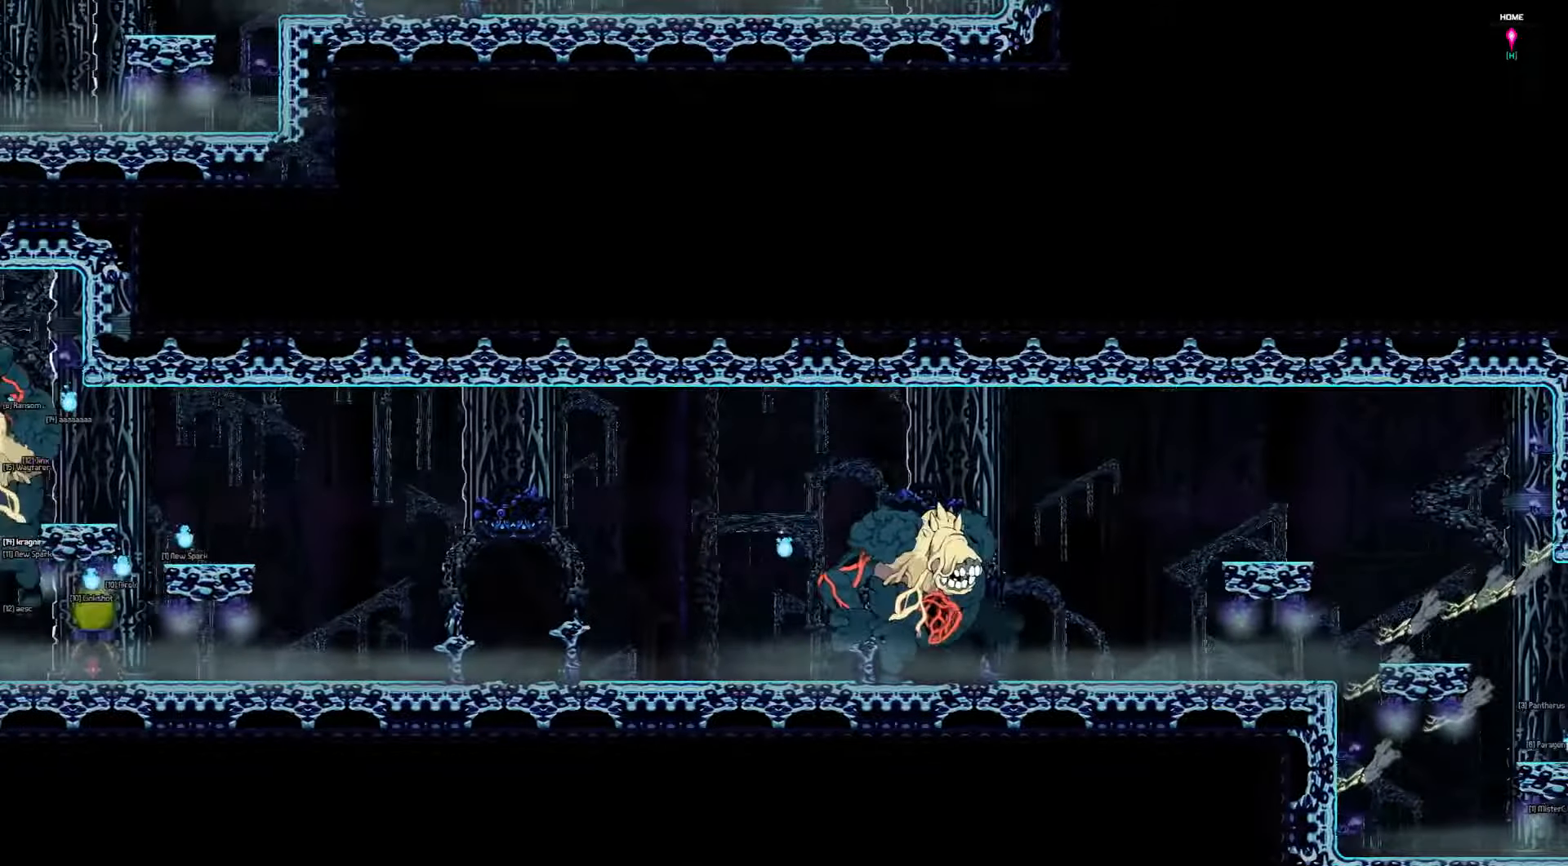
Gameplay with keyboard; each line is a JSON object with the keys held at the frame after it. "events" lists presses ("down") and releases ("up") of "a", "d", "down", "left", "right", "s", "shift", "space", "tab" and "up" between this image and that frame as [ms after this image, input, new state], when the widget could be followed in between. No other keys are recorded. Mouse input is not recorded.
{"keys": ["left"], "events": []}
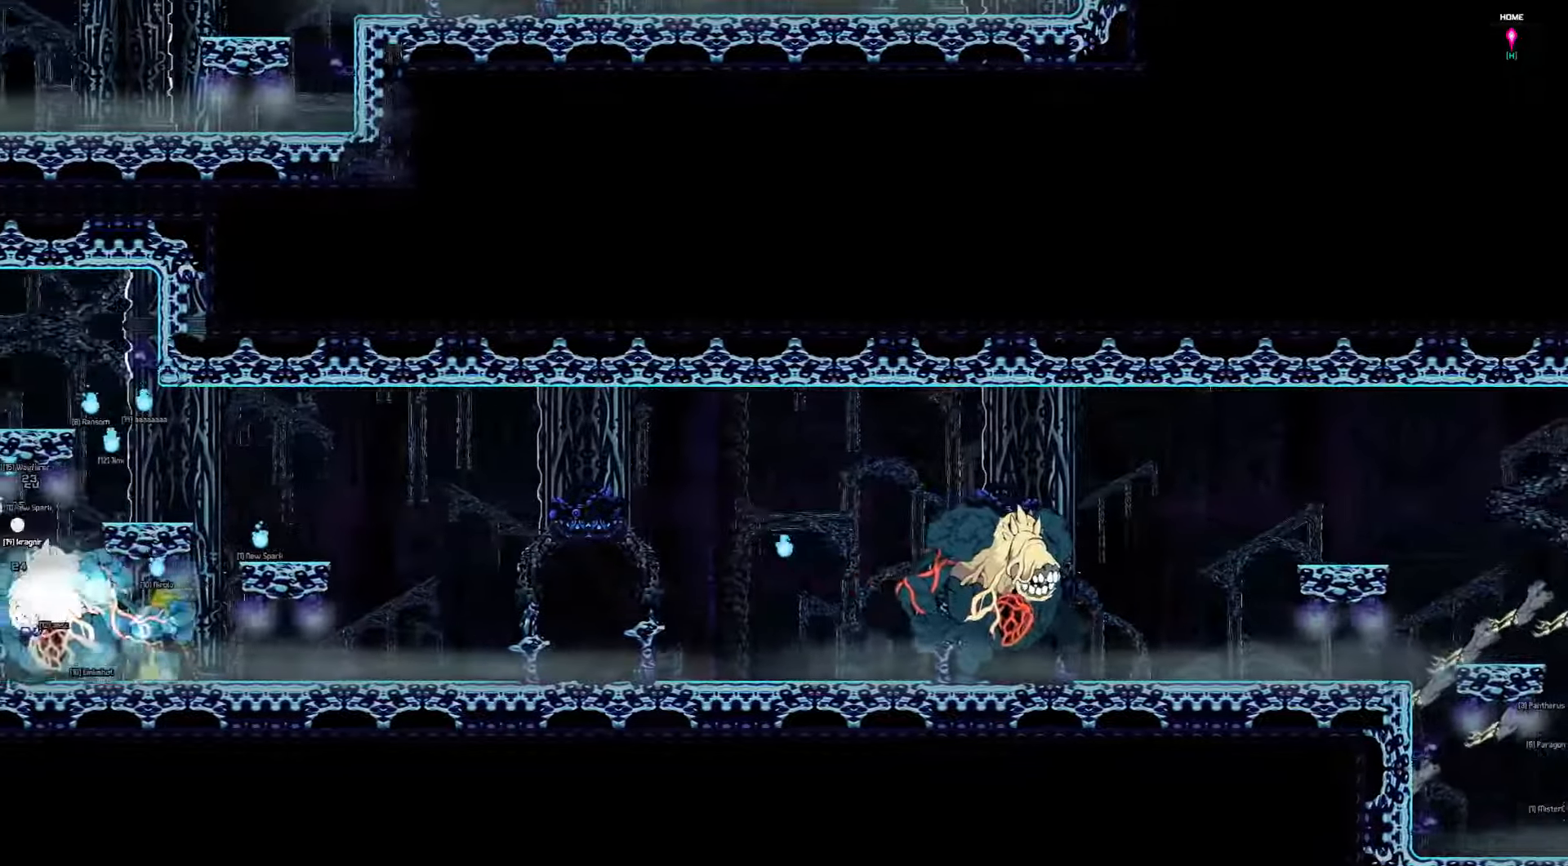
{"keys": ["left"], "events": []}
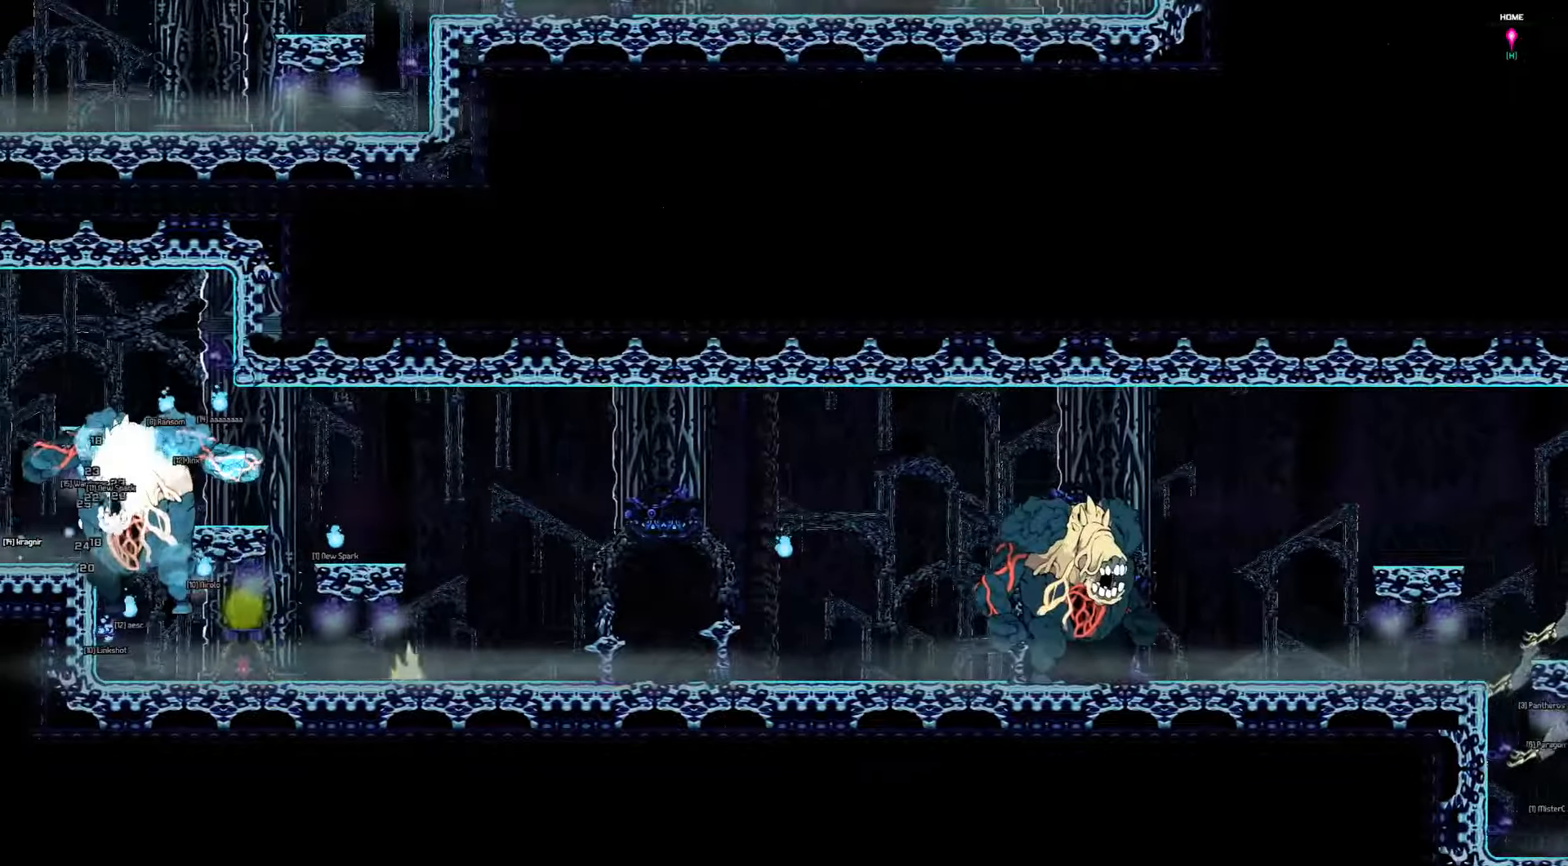
{"keys": ["left"], "events": []}
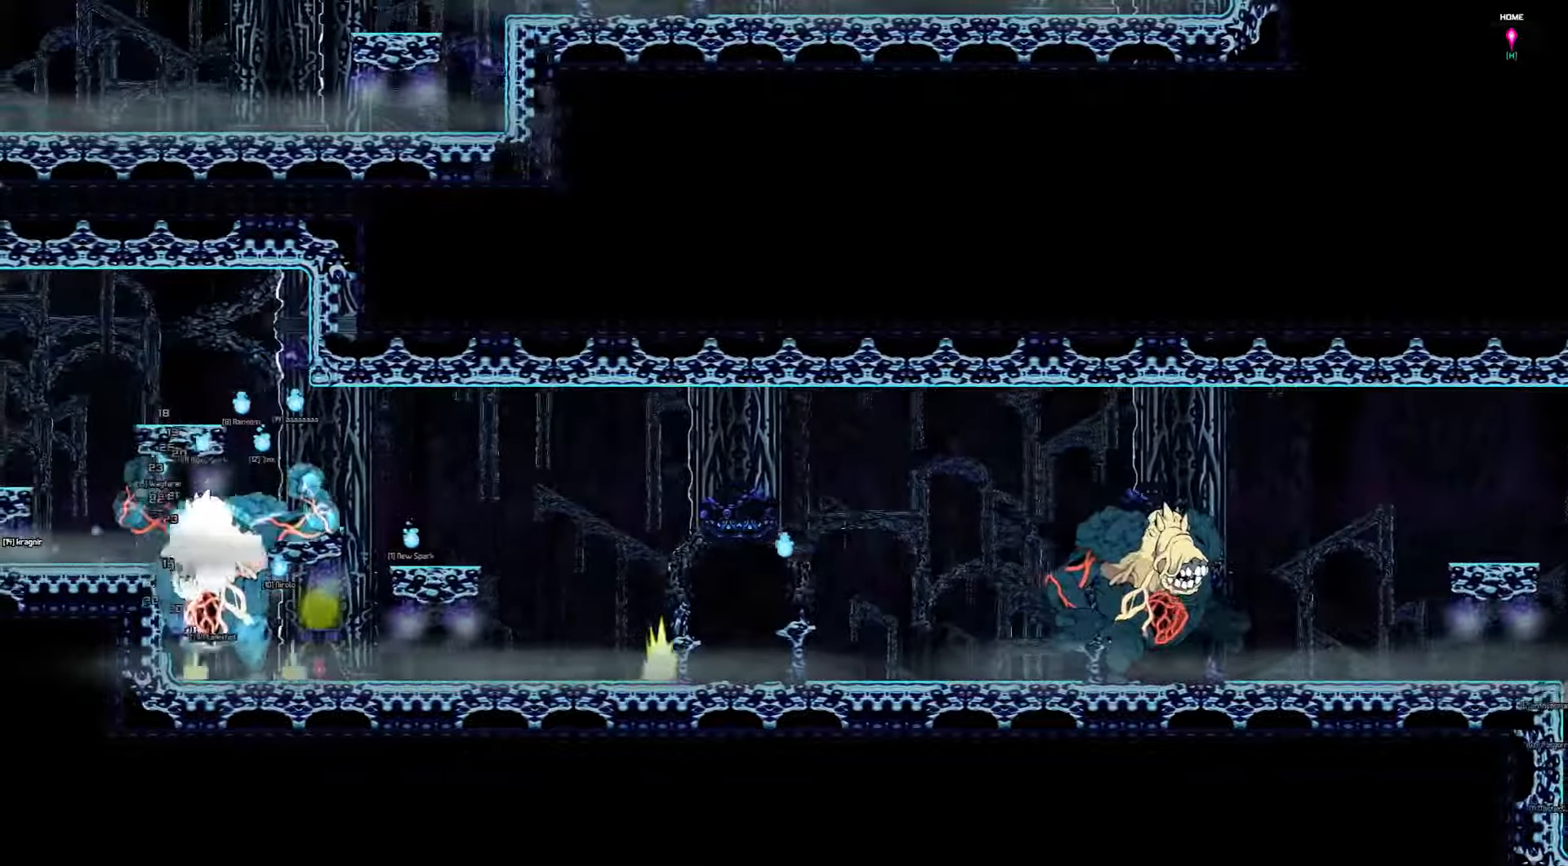
{"keys": ["left"], "events": []}
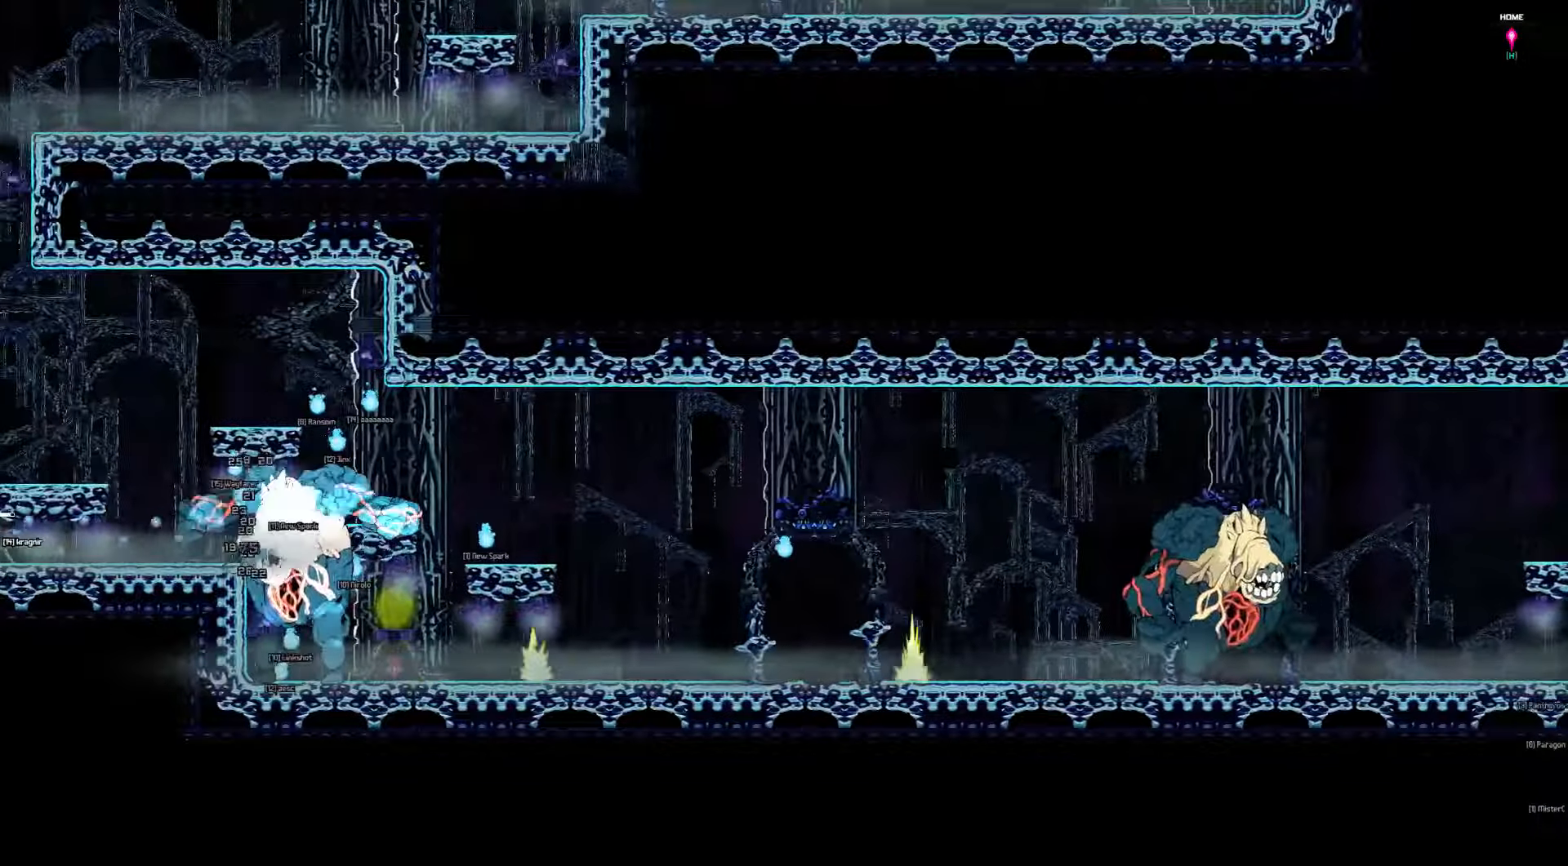
{"keys": ["left"], "events": []}
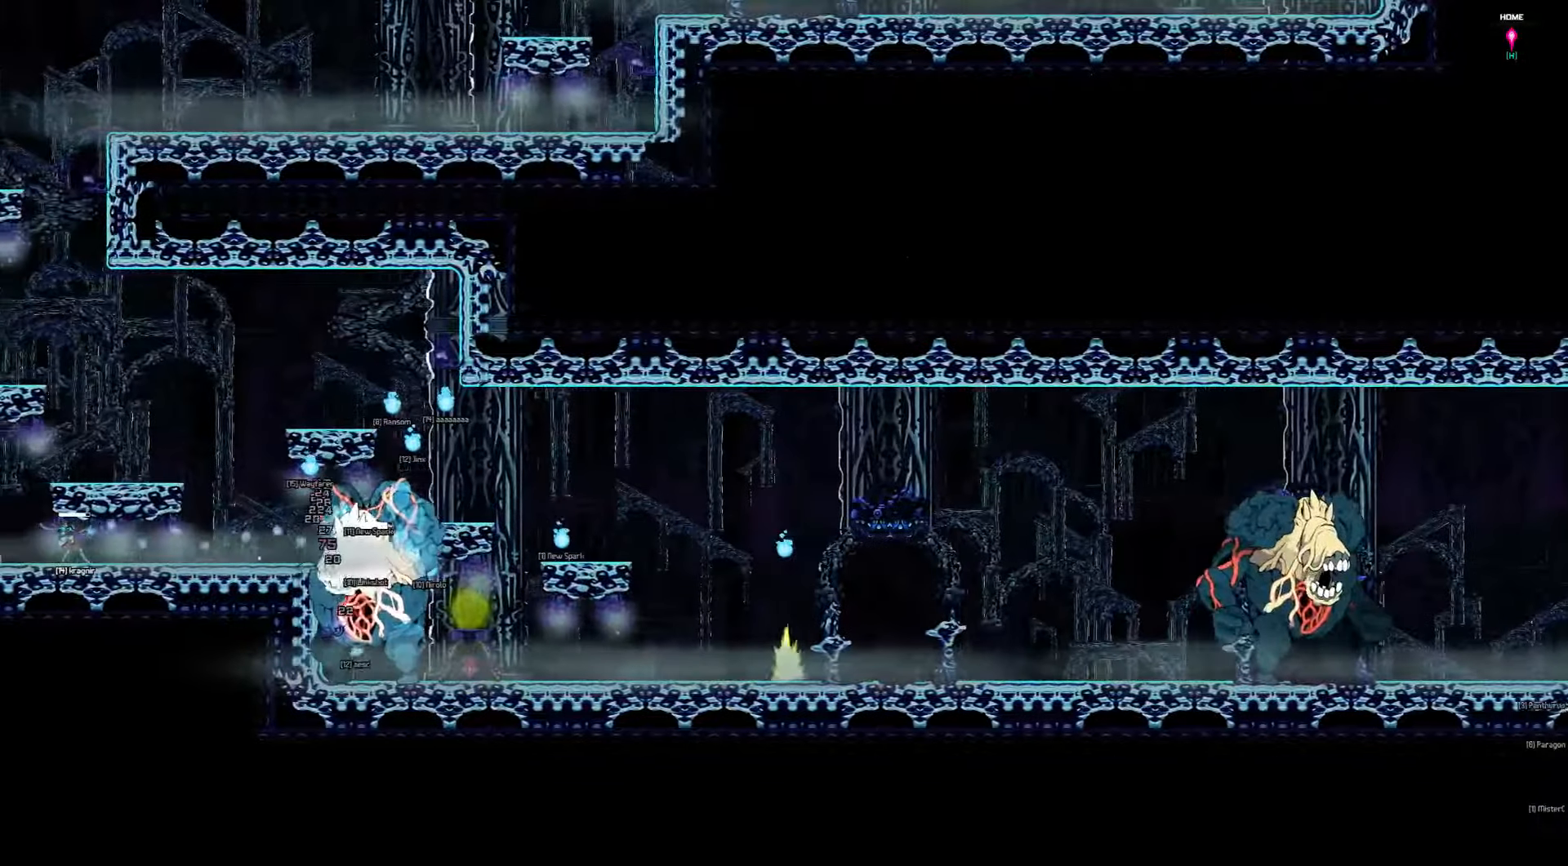
{"keys": ["left"], "events": []}
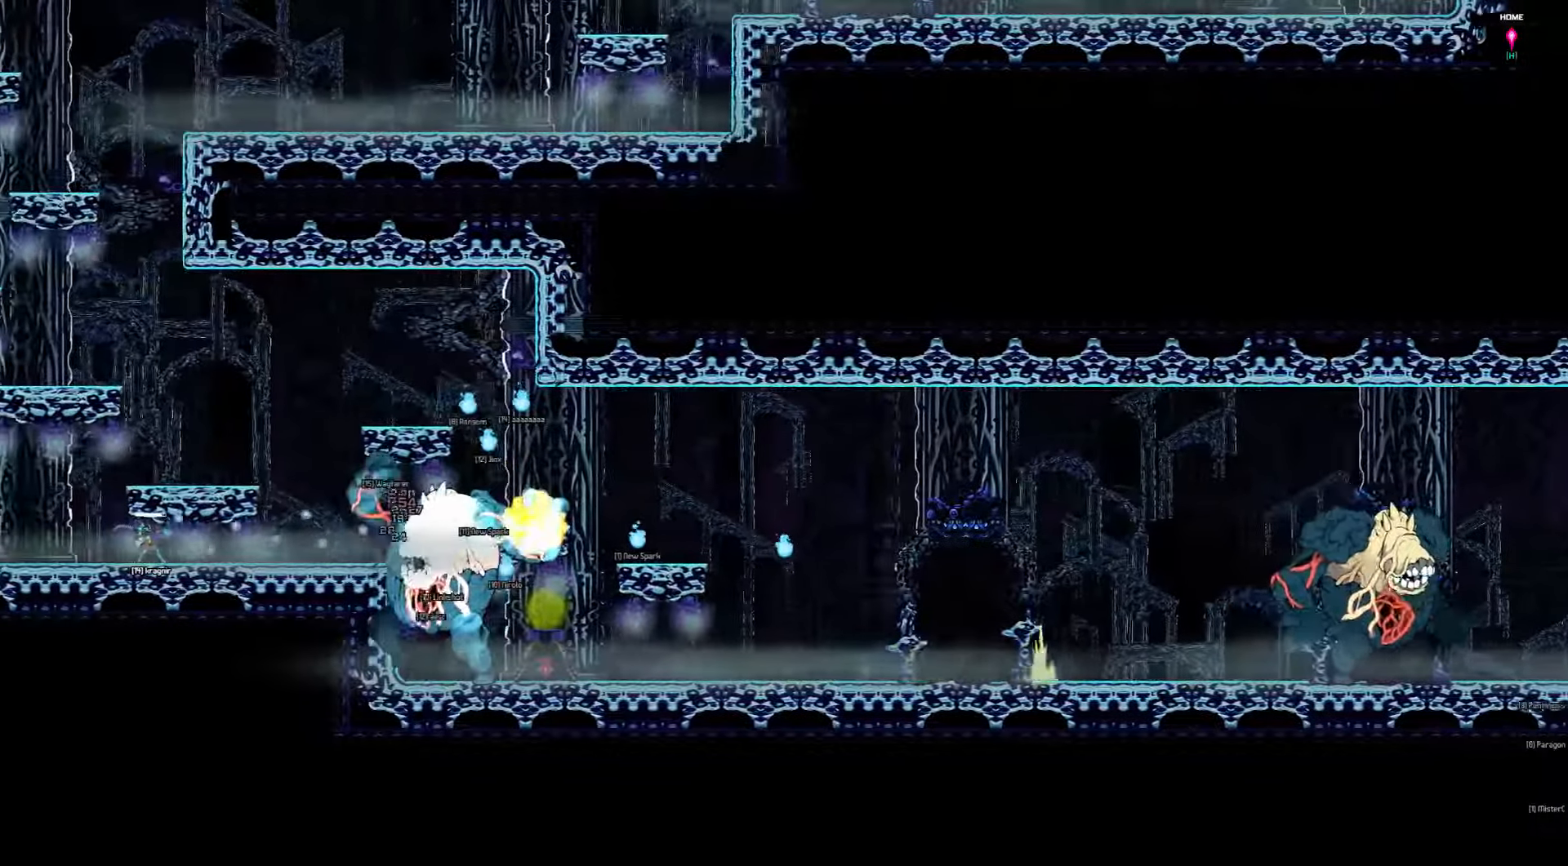
{"keys": ["left"], "events": []}
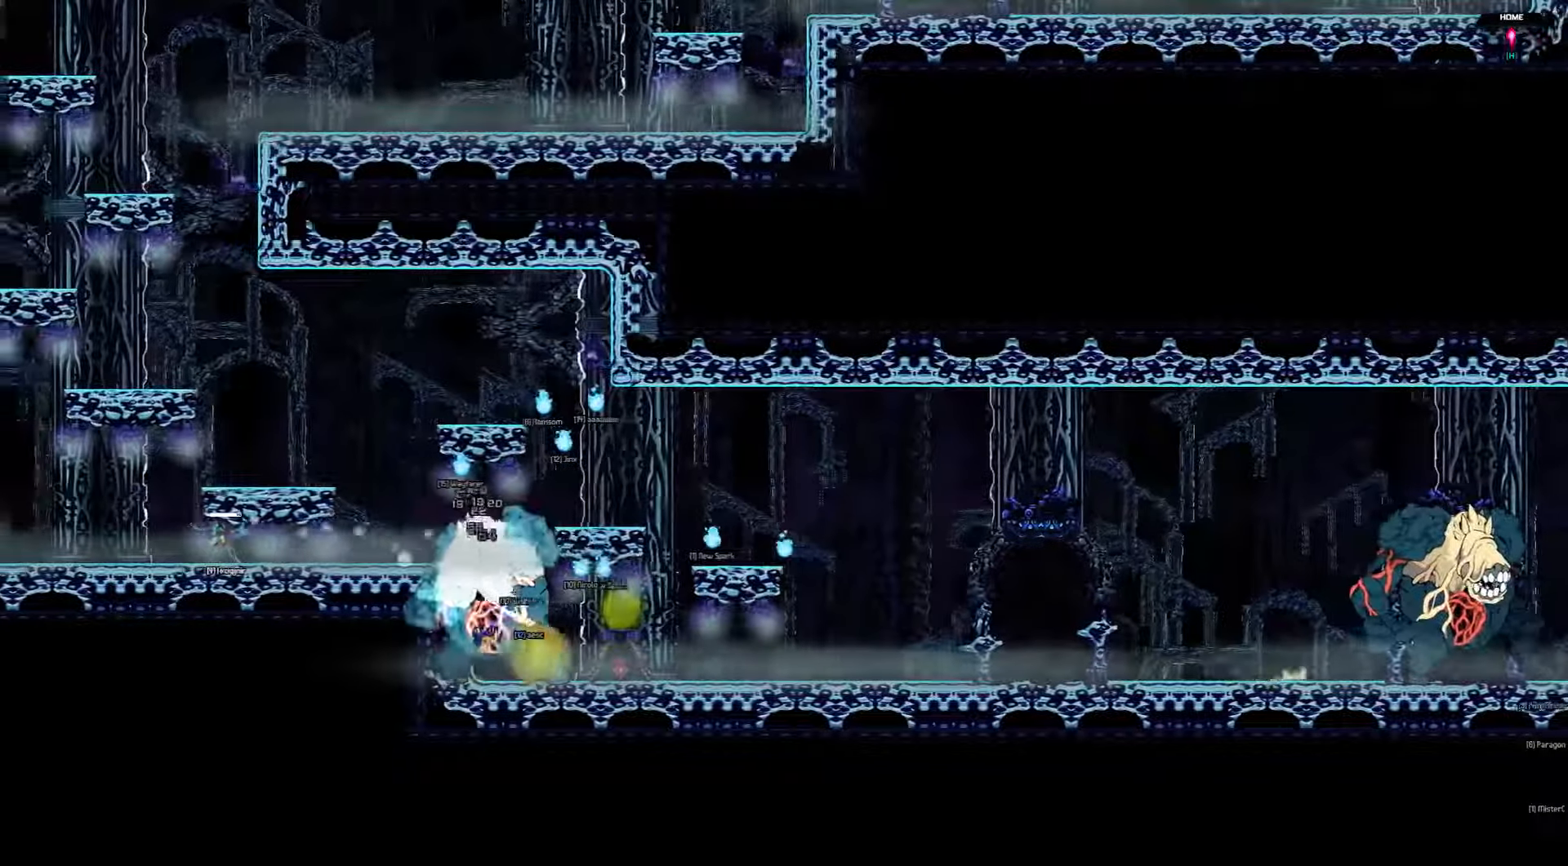
{"keys": ["left"], "events": []}
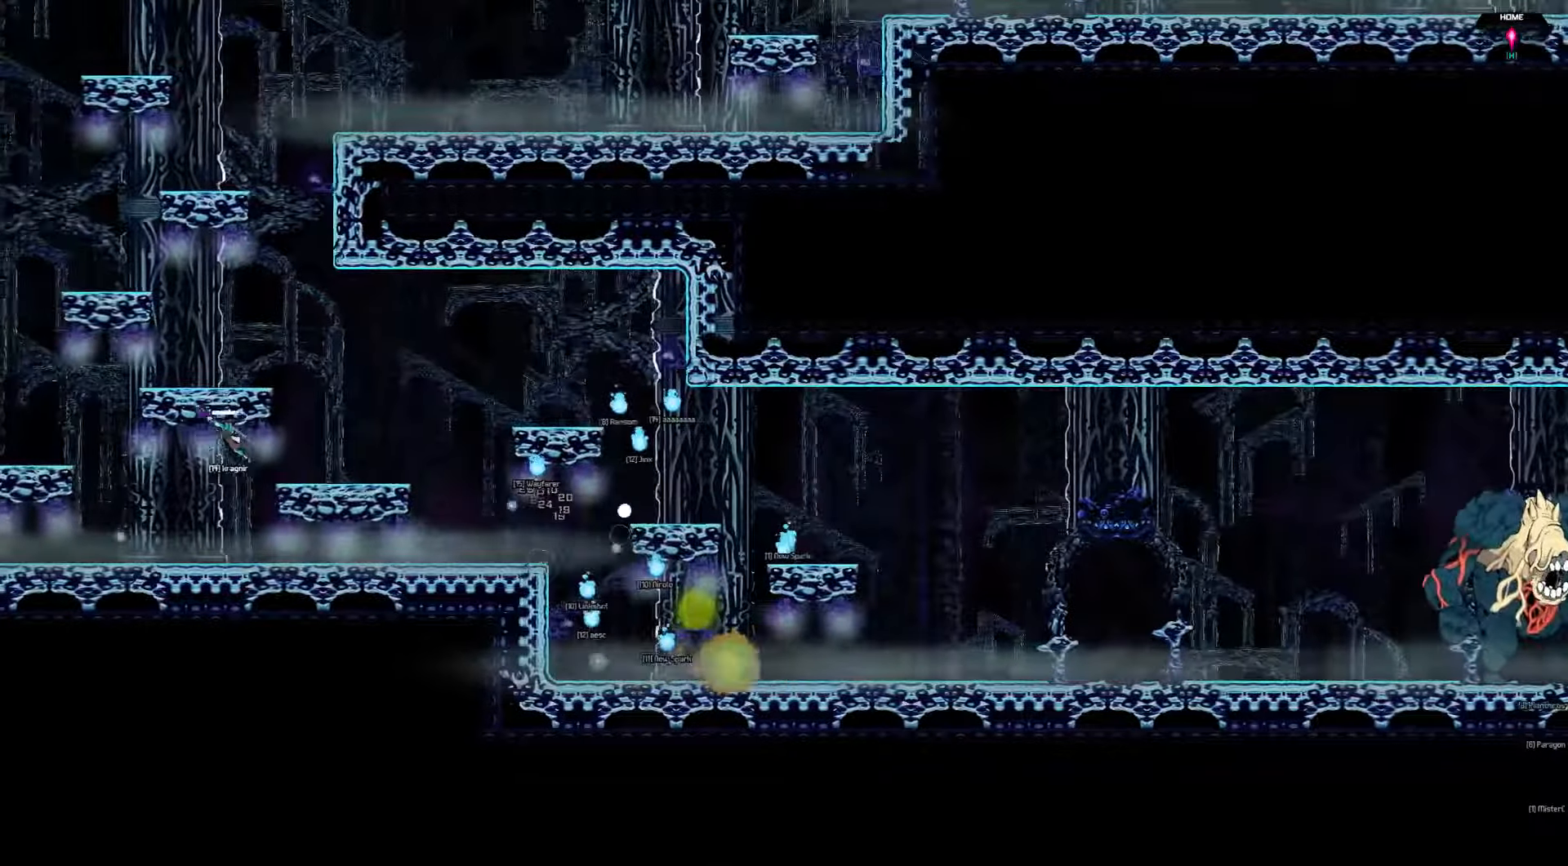
{"keys": ["right"], "events": [[367, "left", "up"], [434, "right", "down"]]}
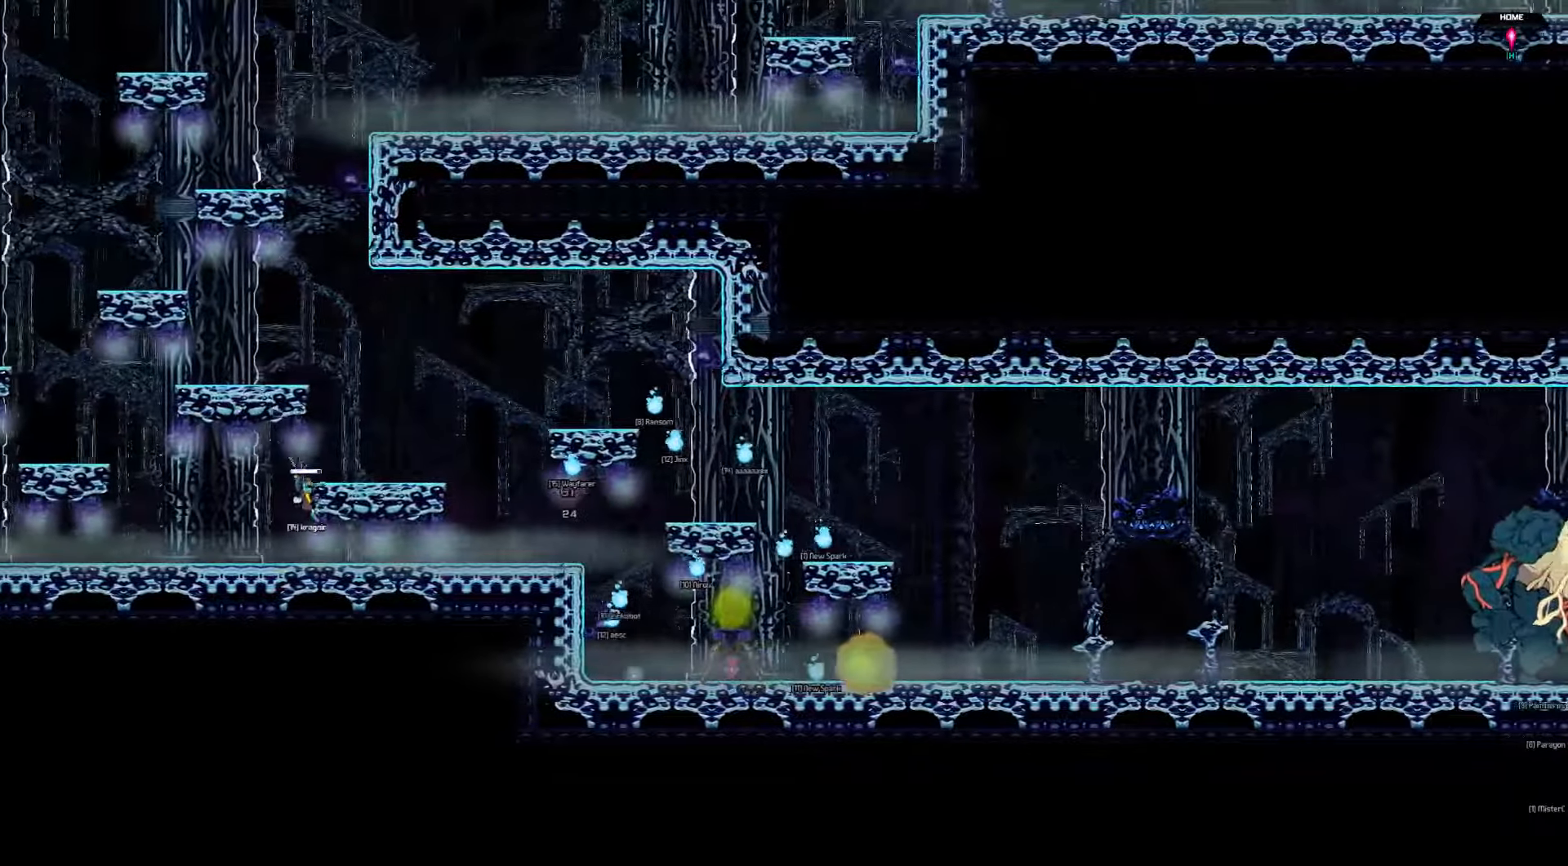
{"keys": ["right"], "events": []}
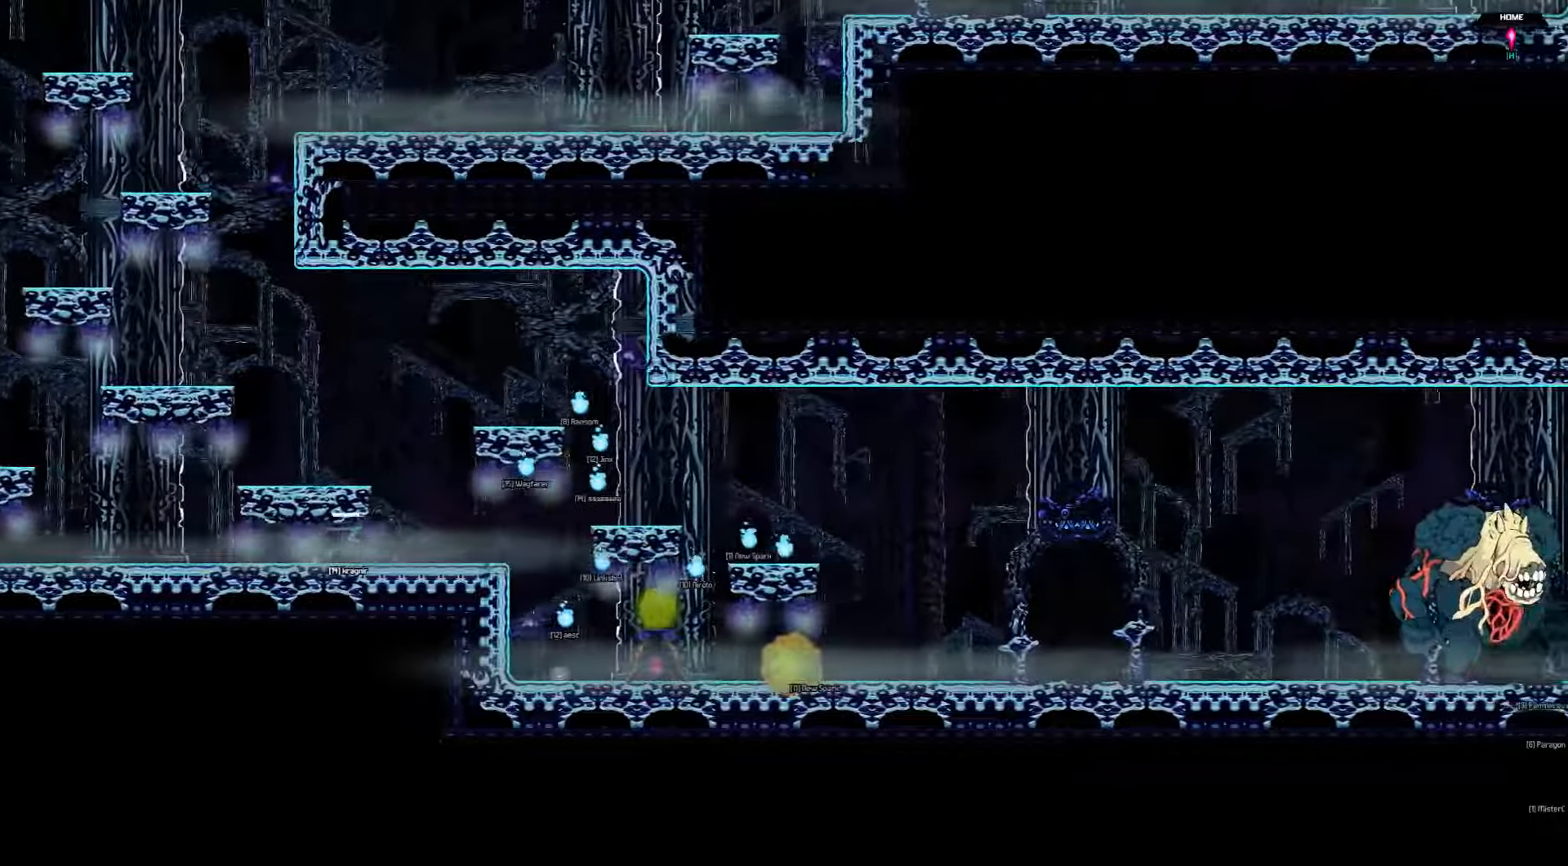
{"keys": ["right"], "events": []}
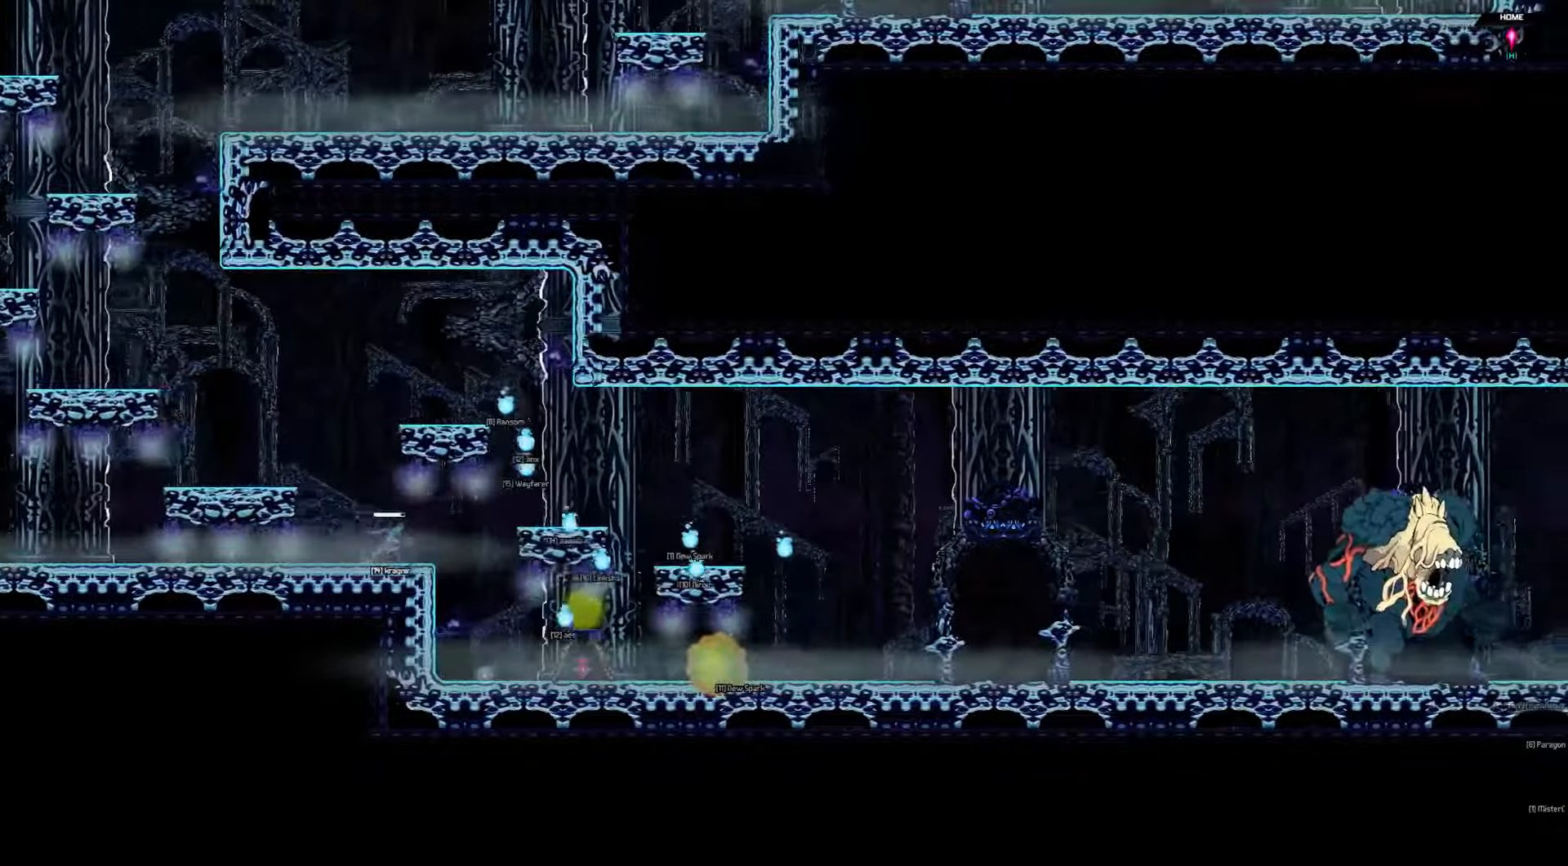
{"keys": ["right"], "events": []}
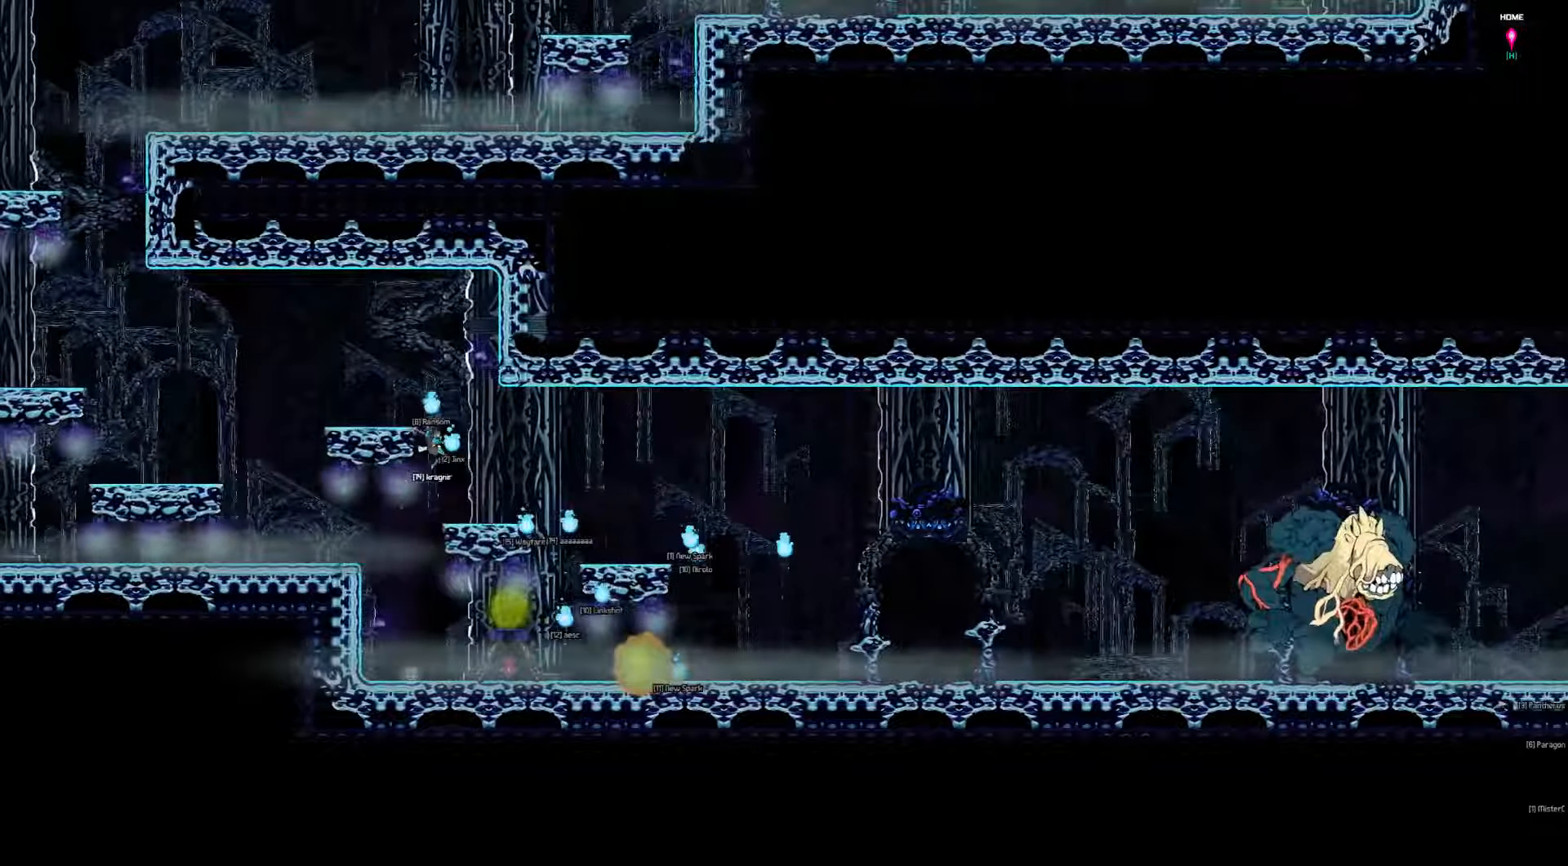
{"keys": ["right"], "events": []}
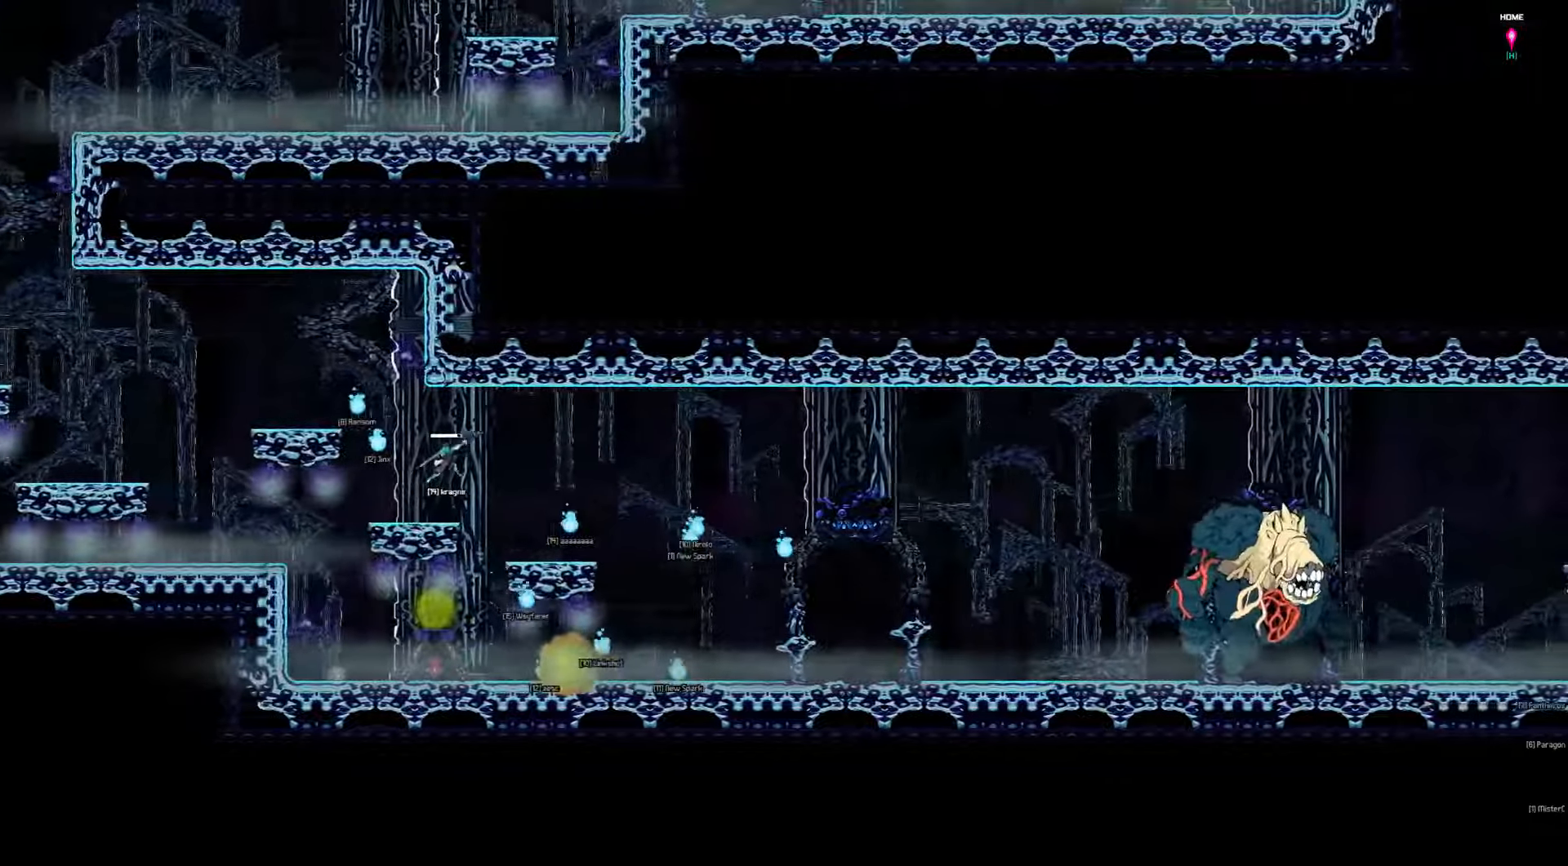
{"keys": ["right"], "events": []}
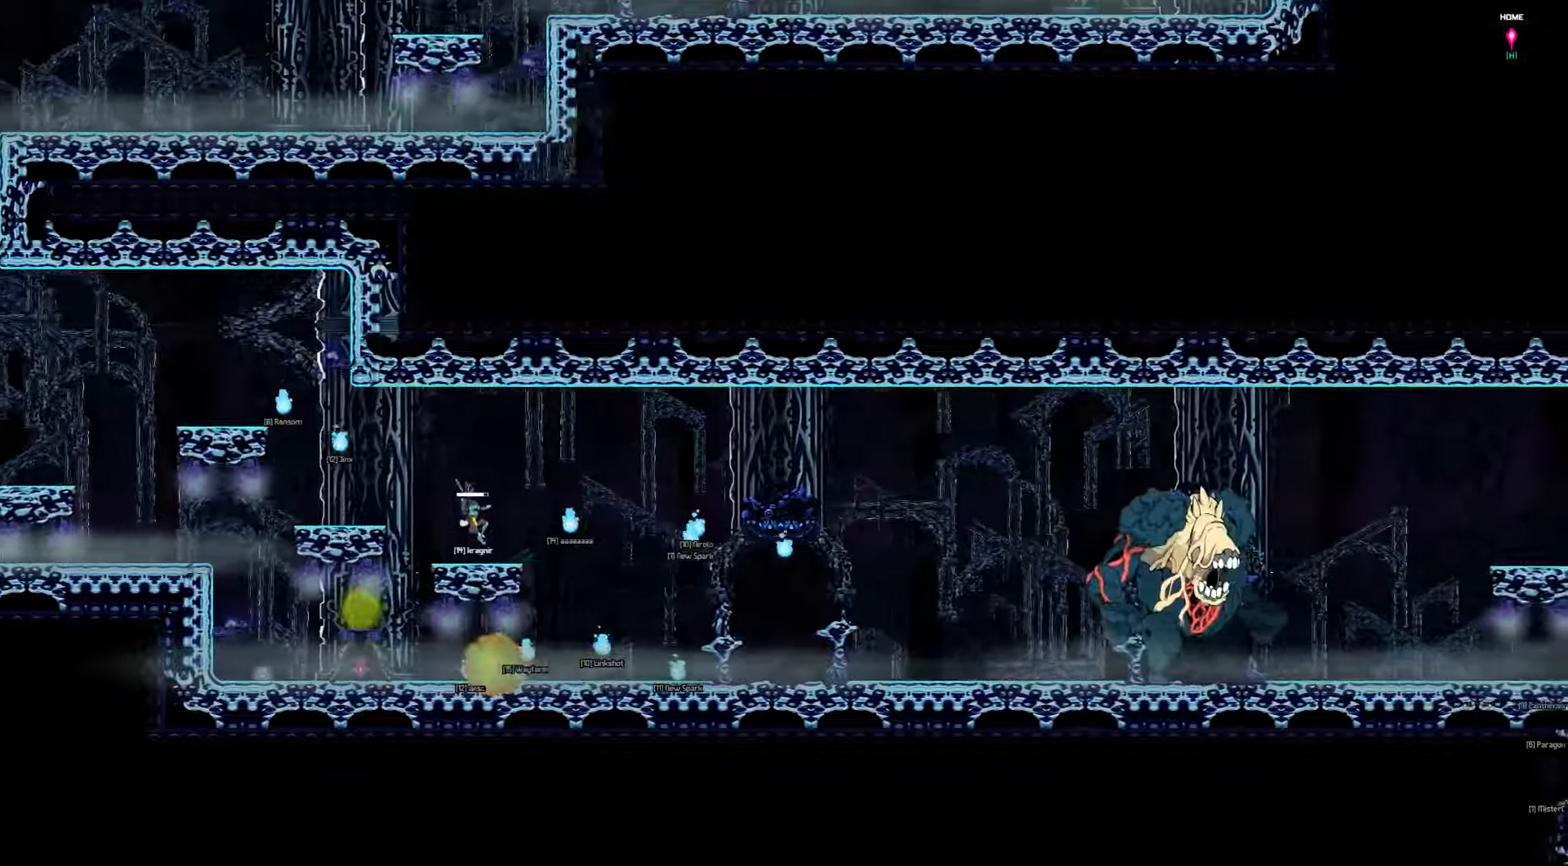
{"keys": ["right"], "events": []}
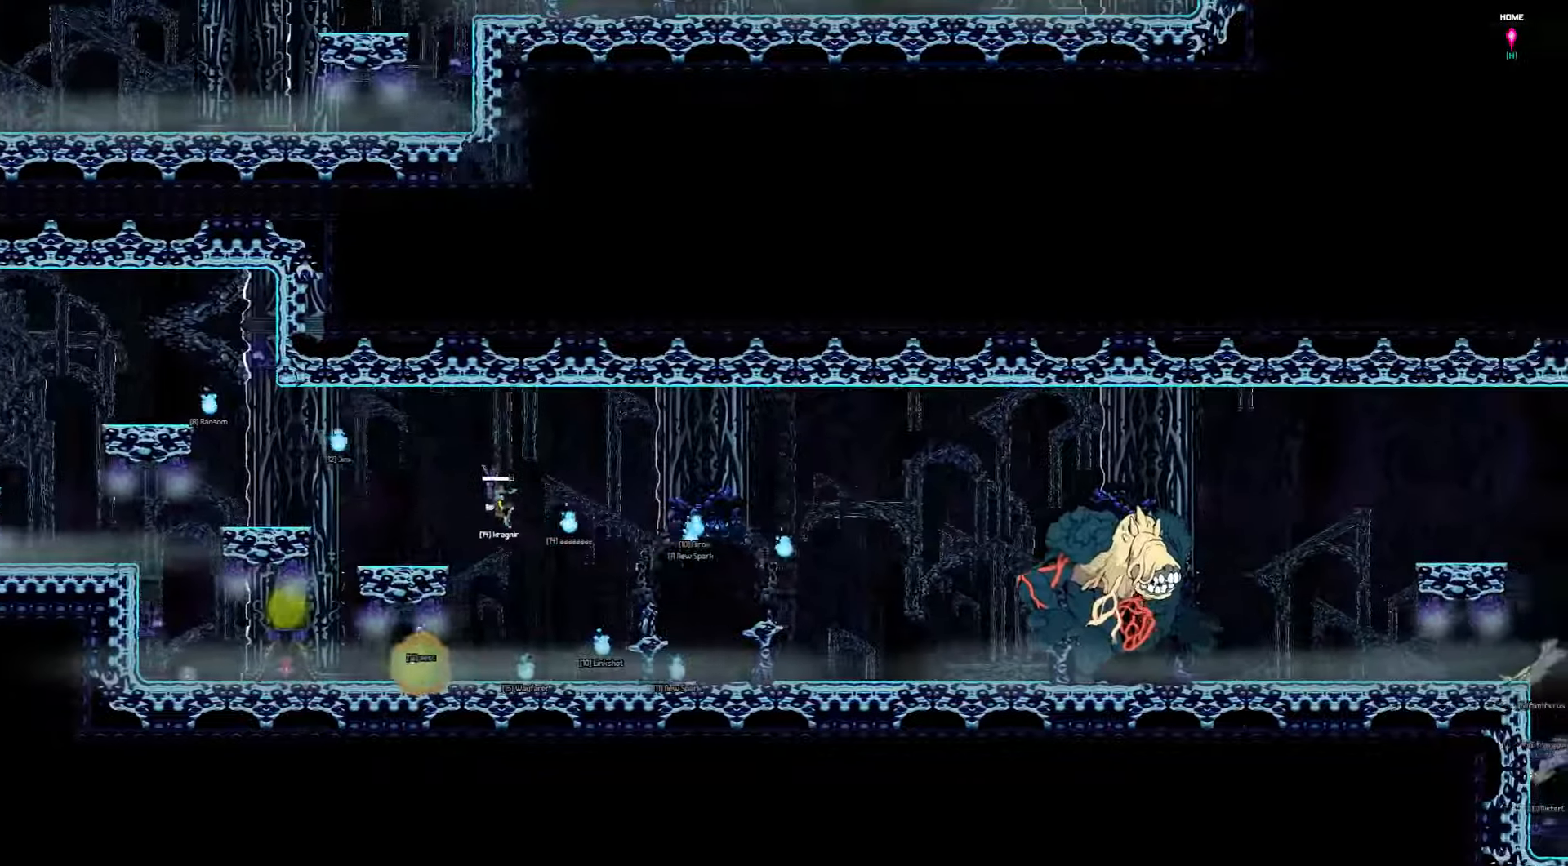
{"keys": ["right"], "events": []}
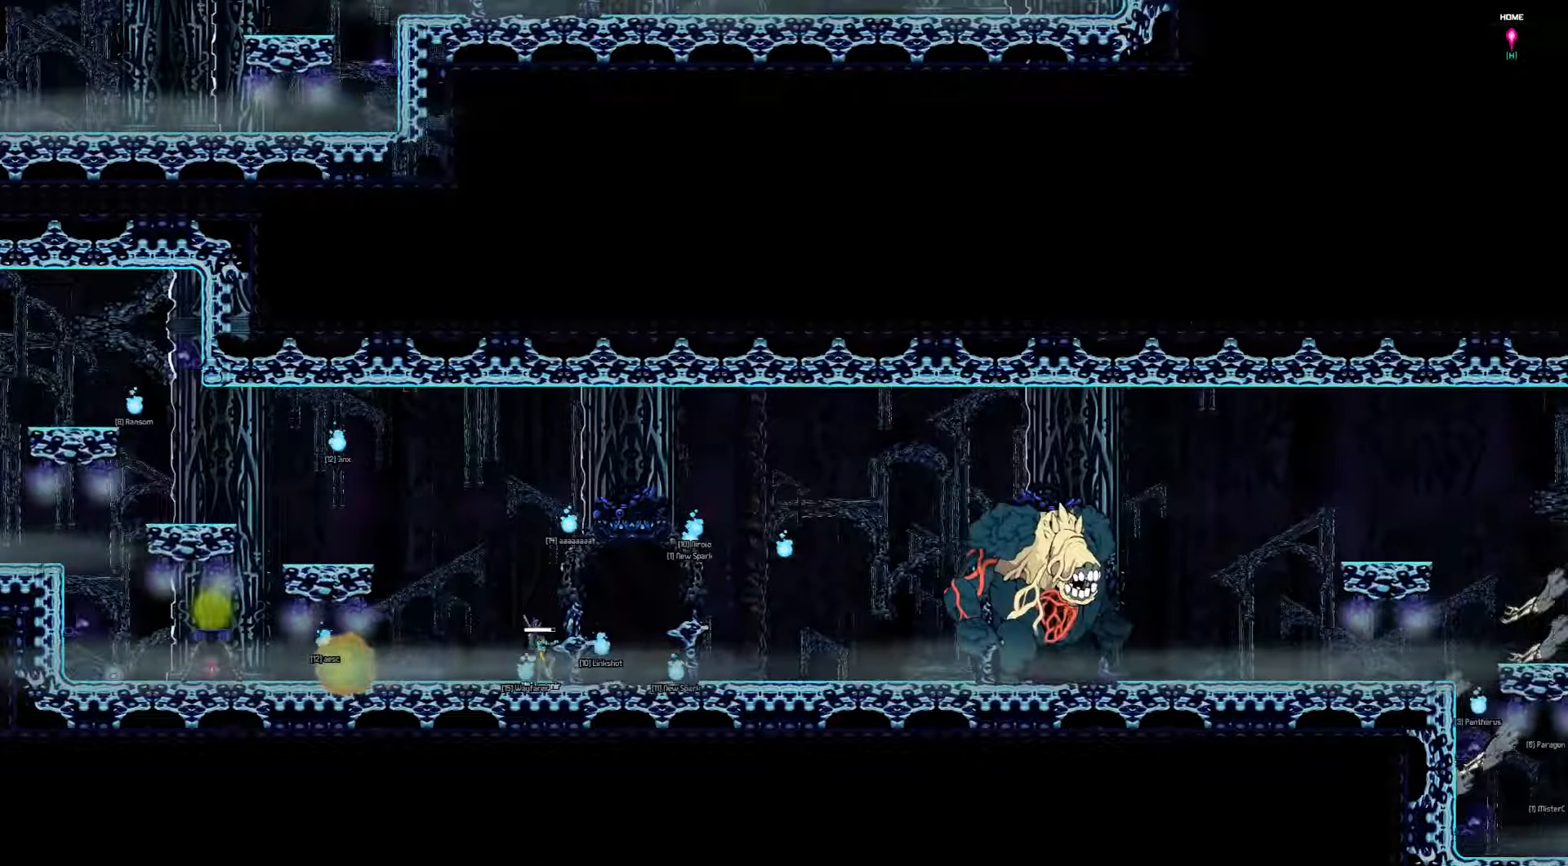
{"keys": ["right"], "events": []}
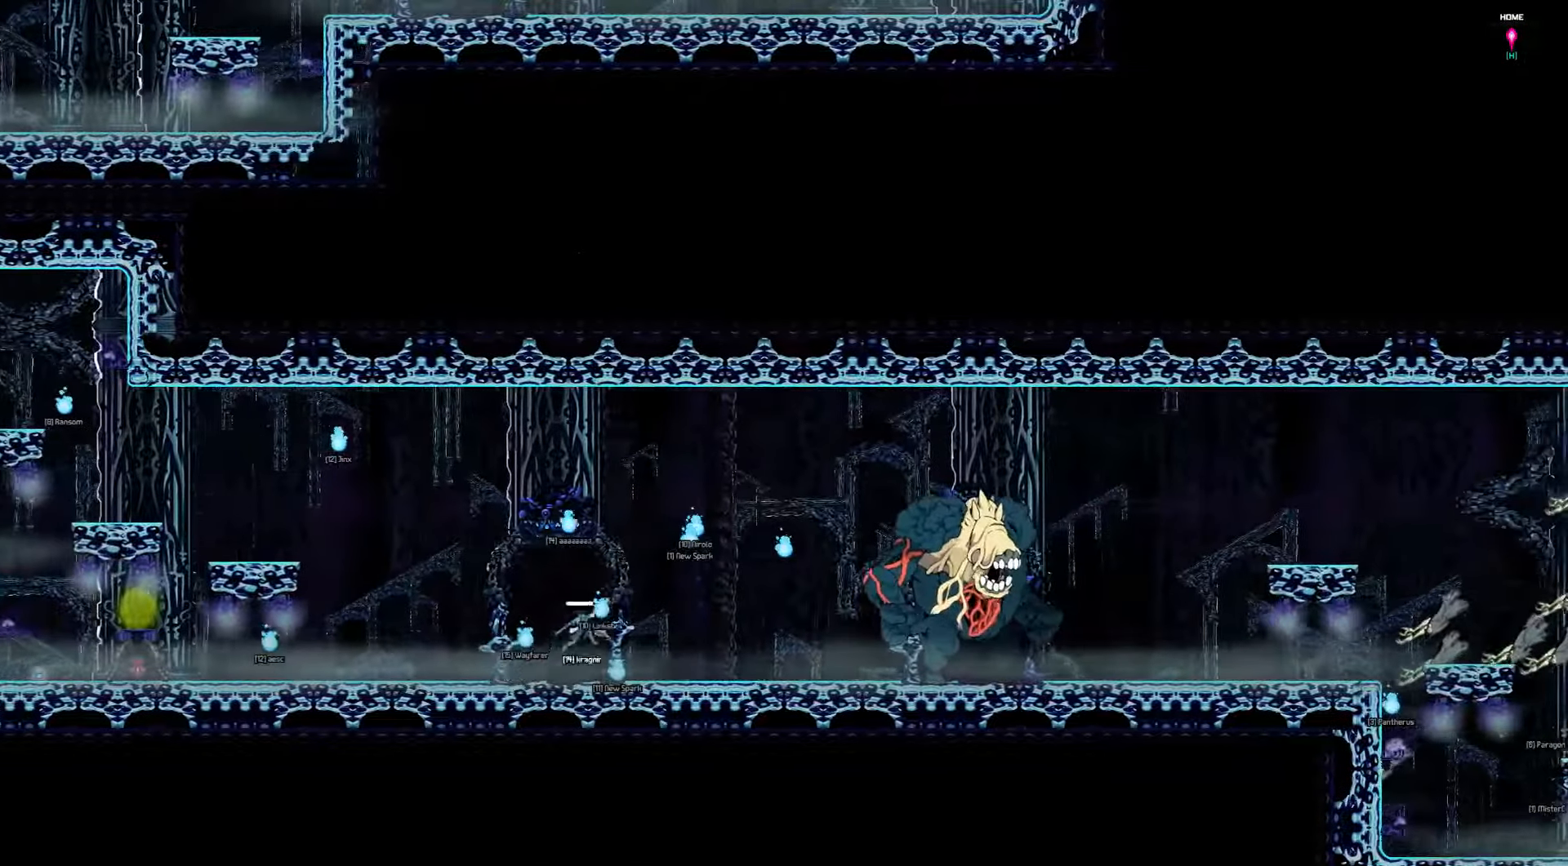
{"keys": ["right"], "events": []}
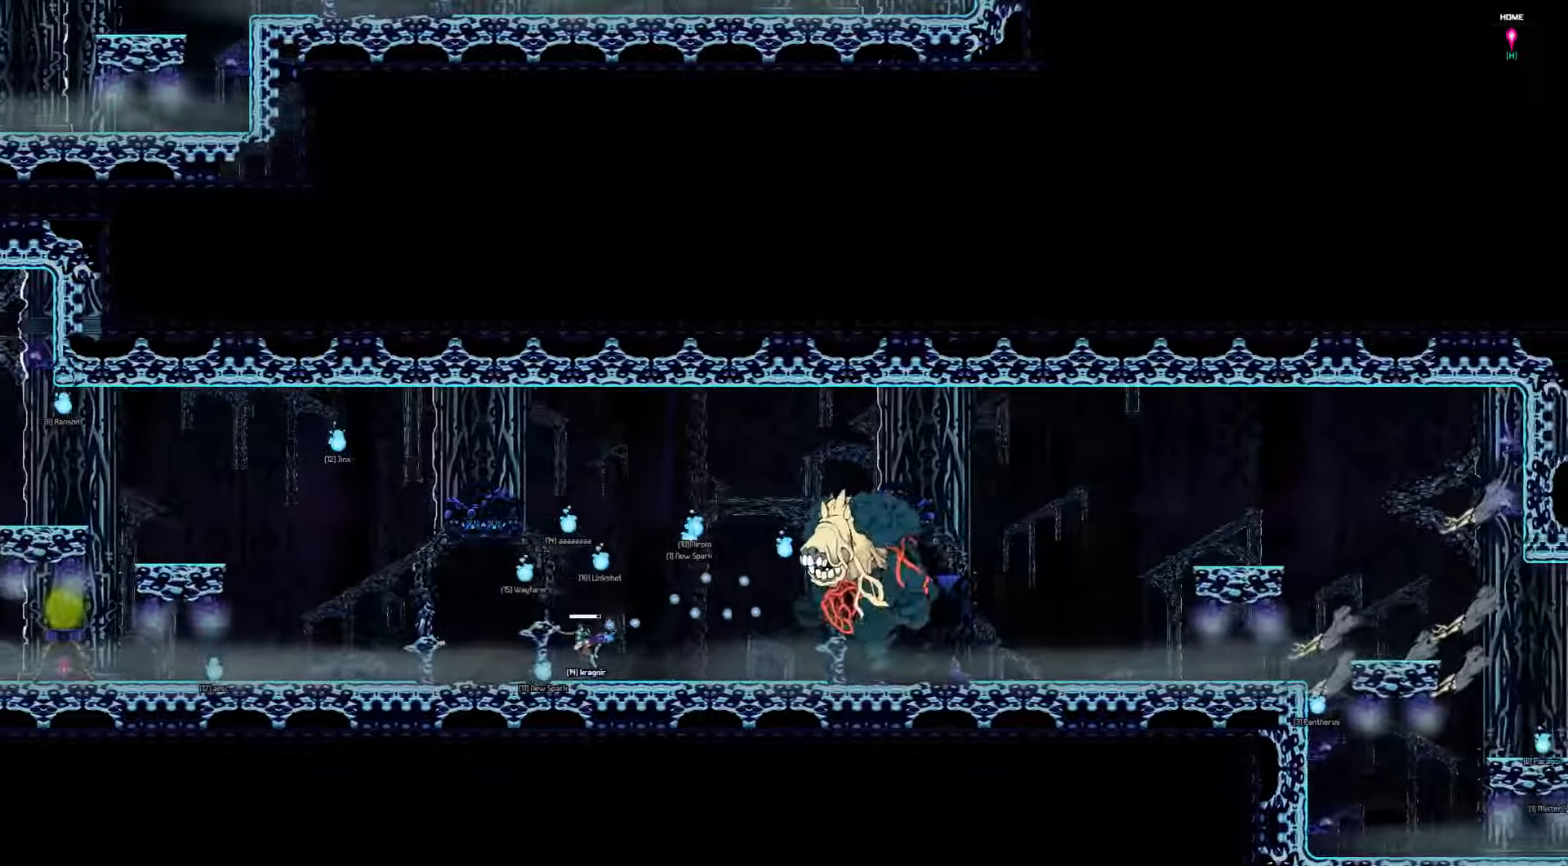
{"keys": ["right", "up"], "events": [[283, "up", "down"]]}
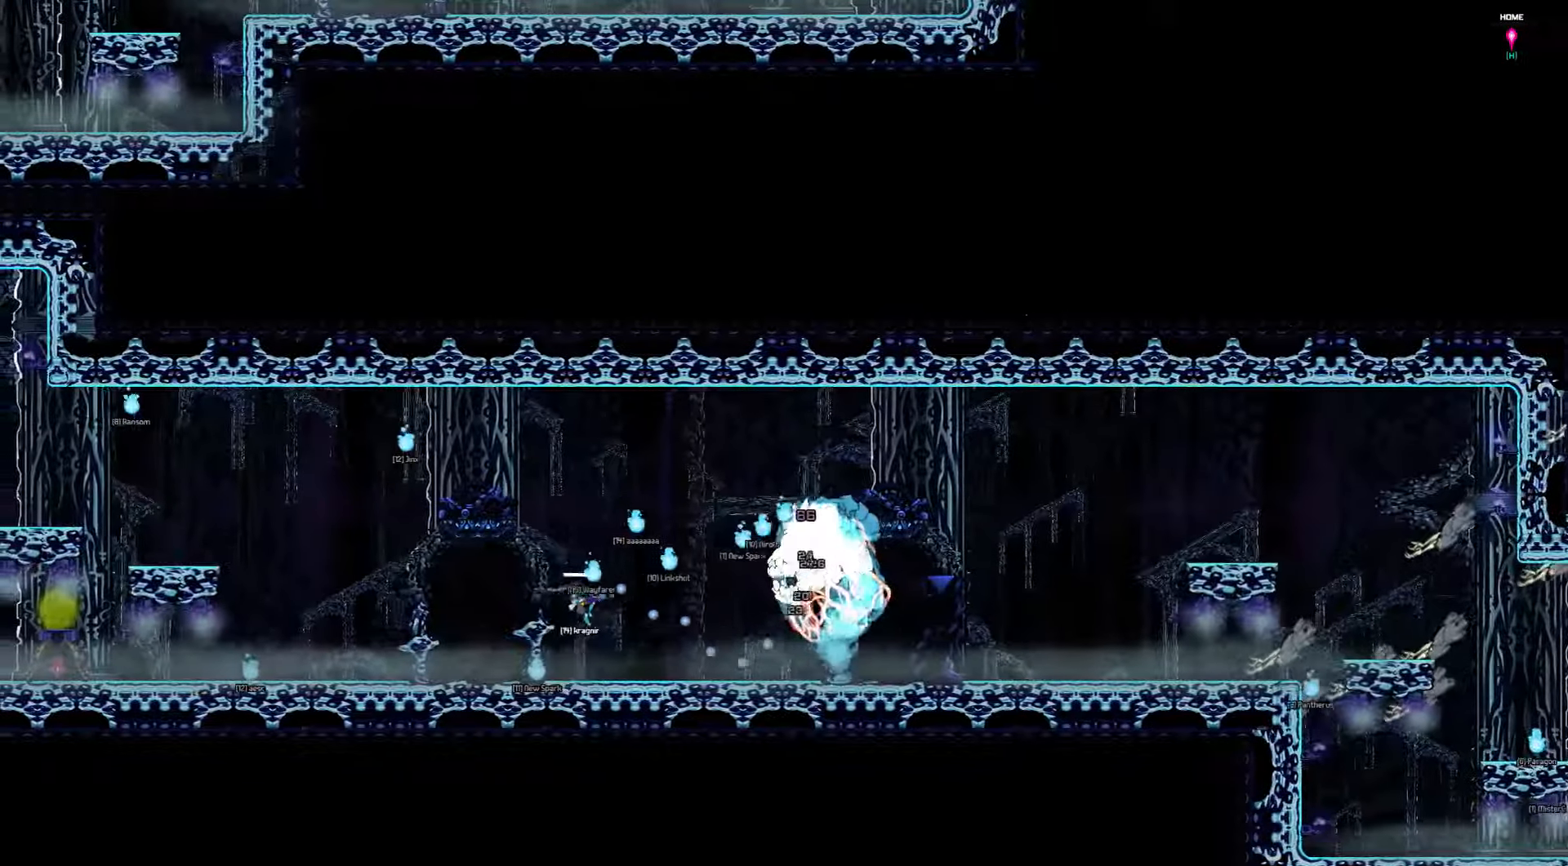
{"keys": ["down", "right"], "events": [[250, "up", "up"], [283, "down", "down"]]}
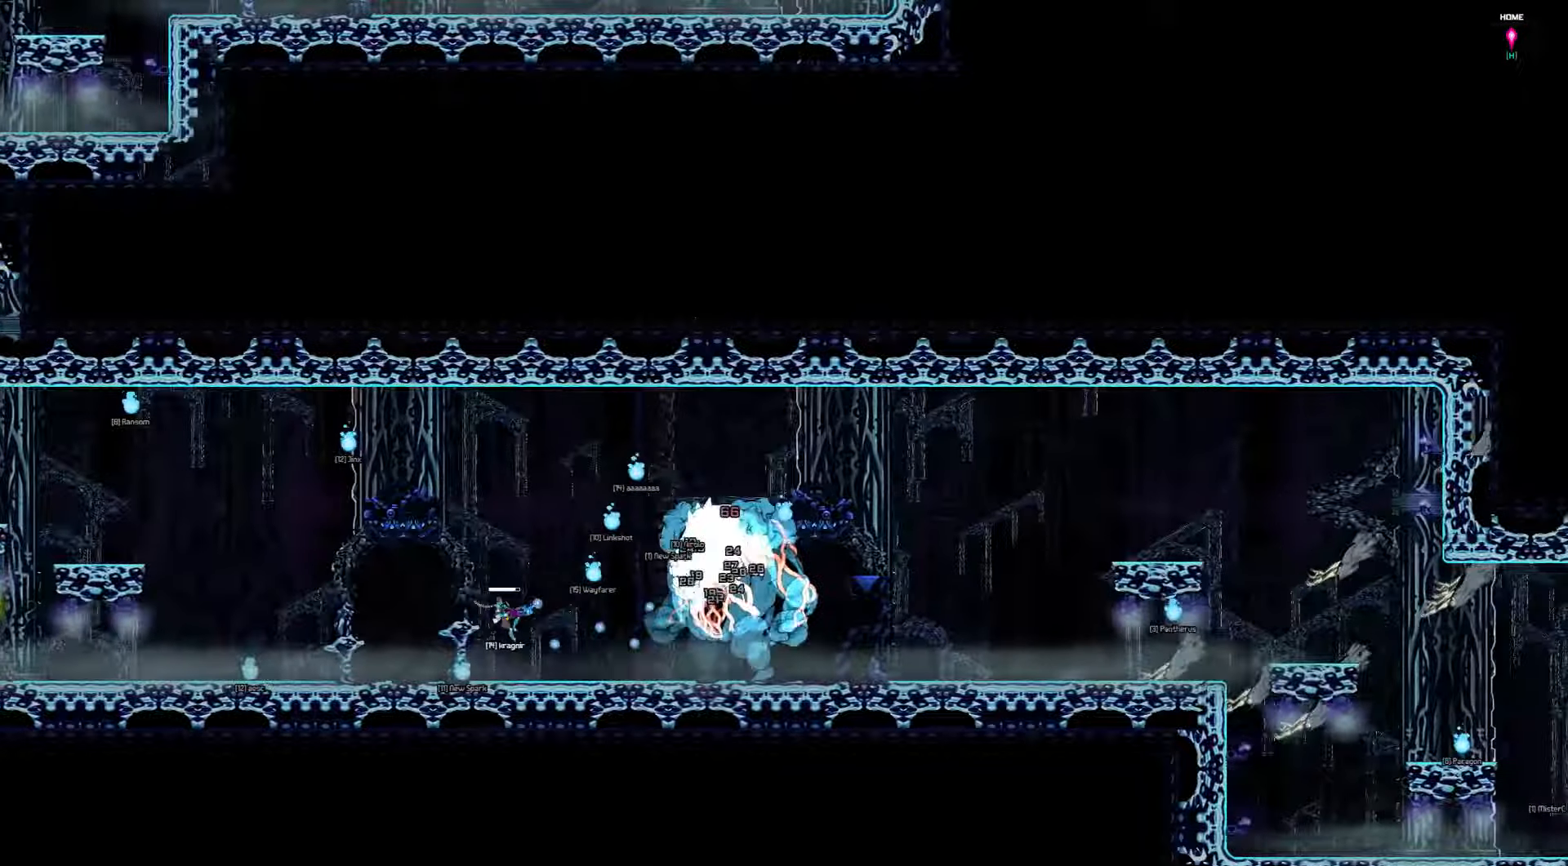
{"keys": ["down", "left"], "events": [[283, "right", "up"], [350, "left", "down"]]}
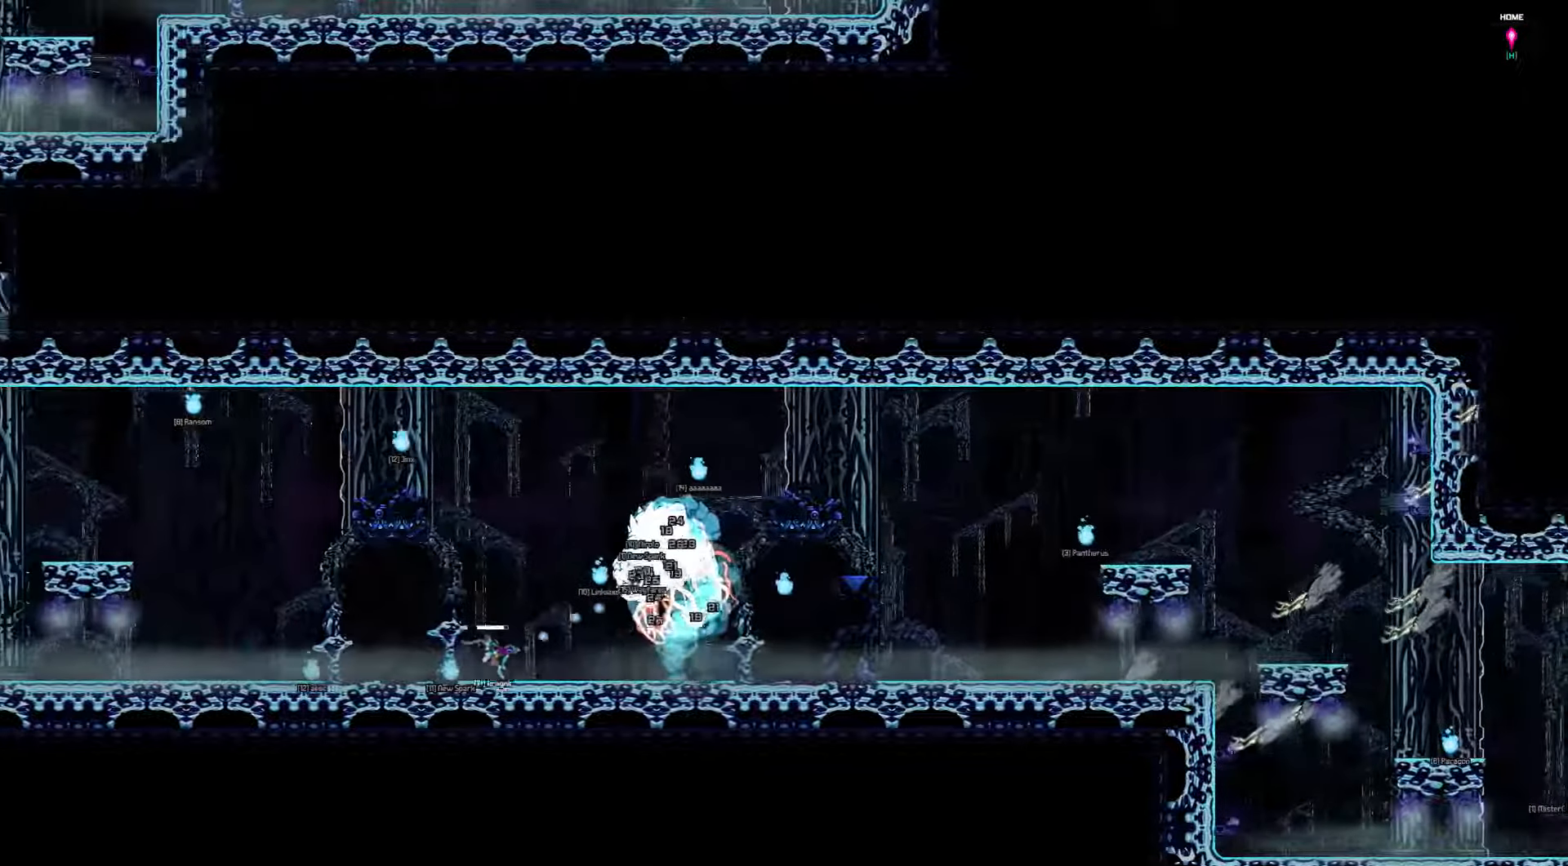
{"keys": ["left"], "events": [[300, "down", "up"]]}
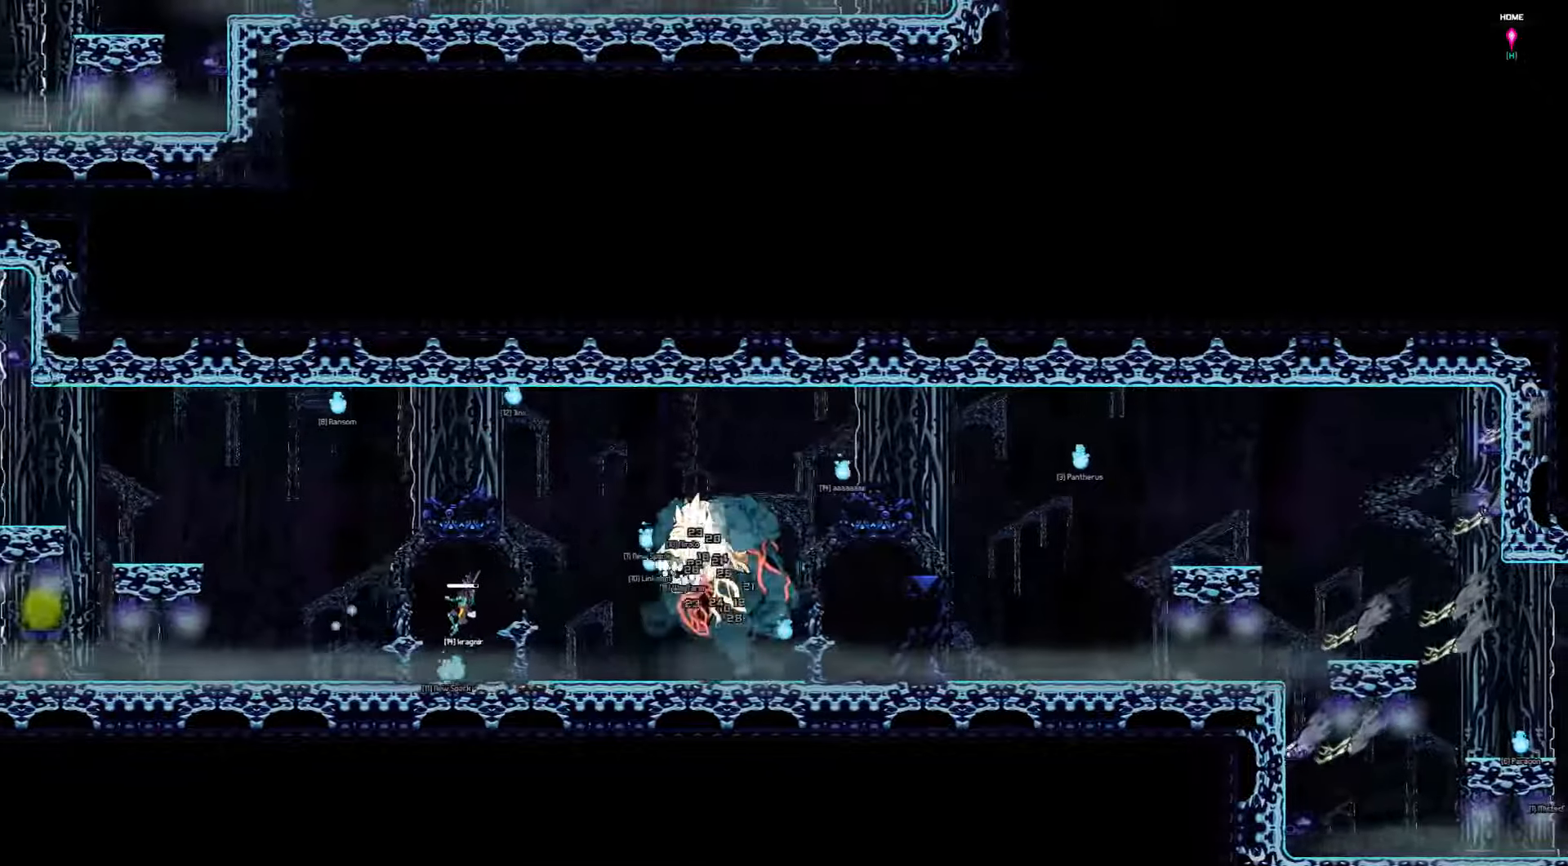
{"keys": ["left"], "events": []}
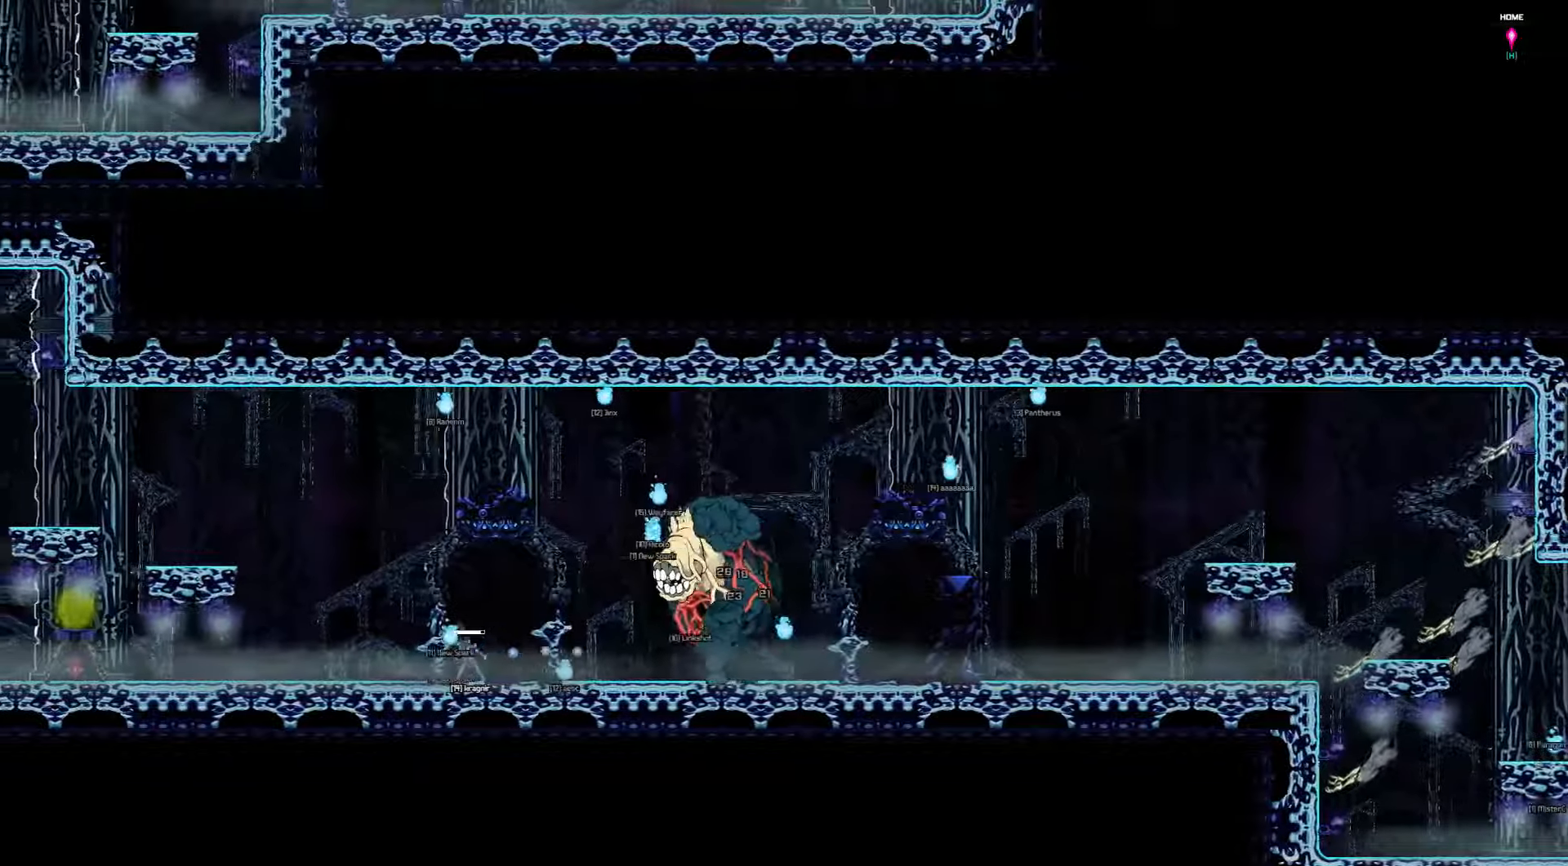
{"keys": [], "events": [[267, "left", "up"], [367, "right", "down"], [500, "right", "up"]]}
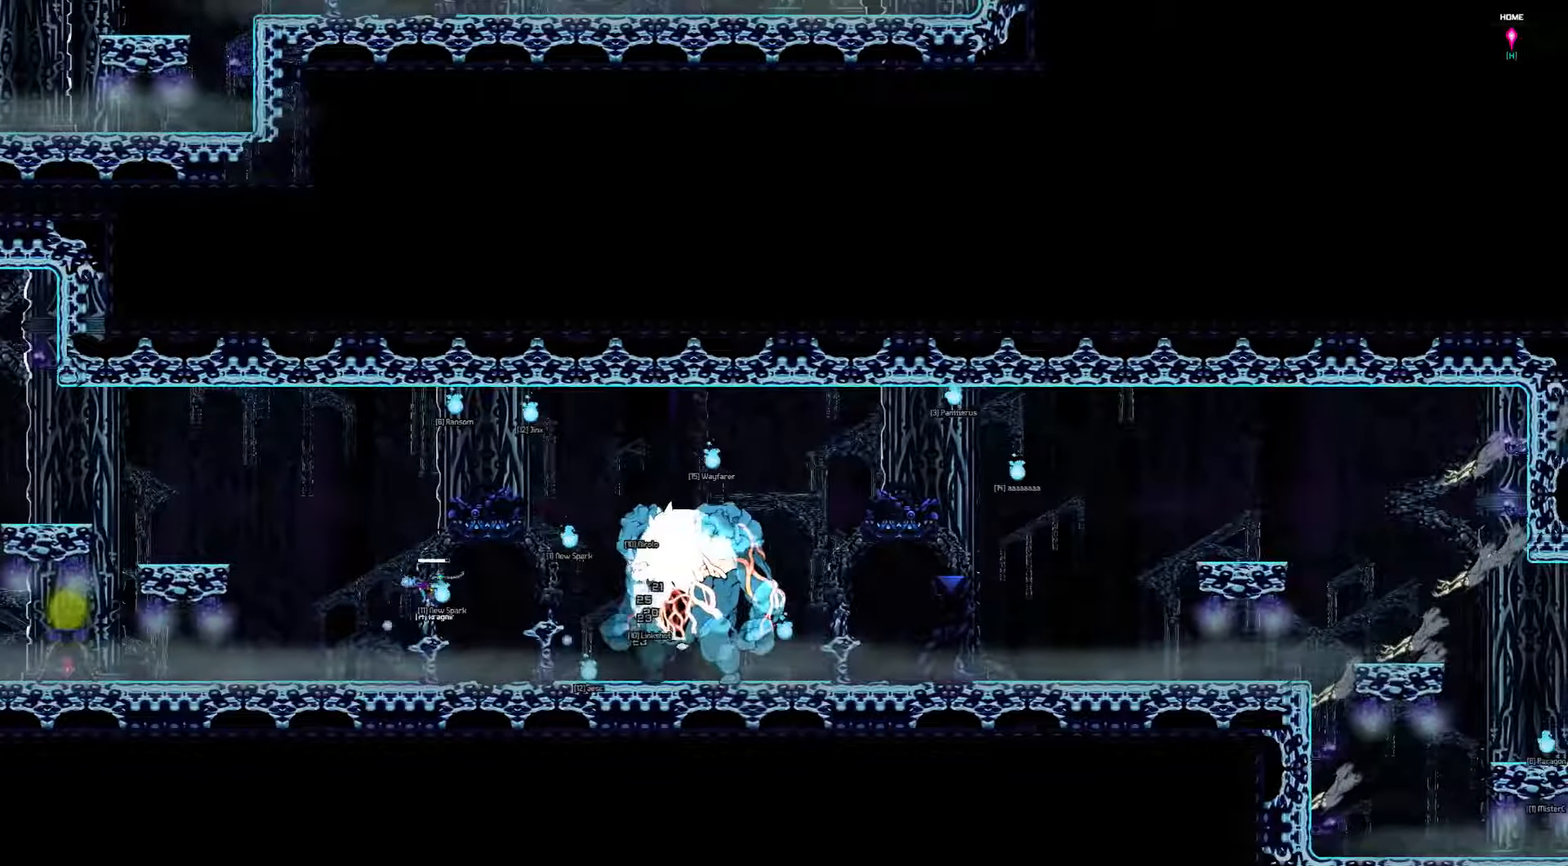
{"keys": ["left"], "events": [[67, "left", "down"]]}
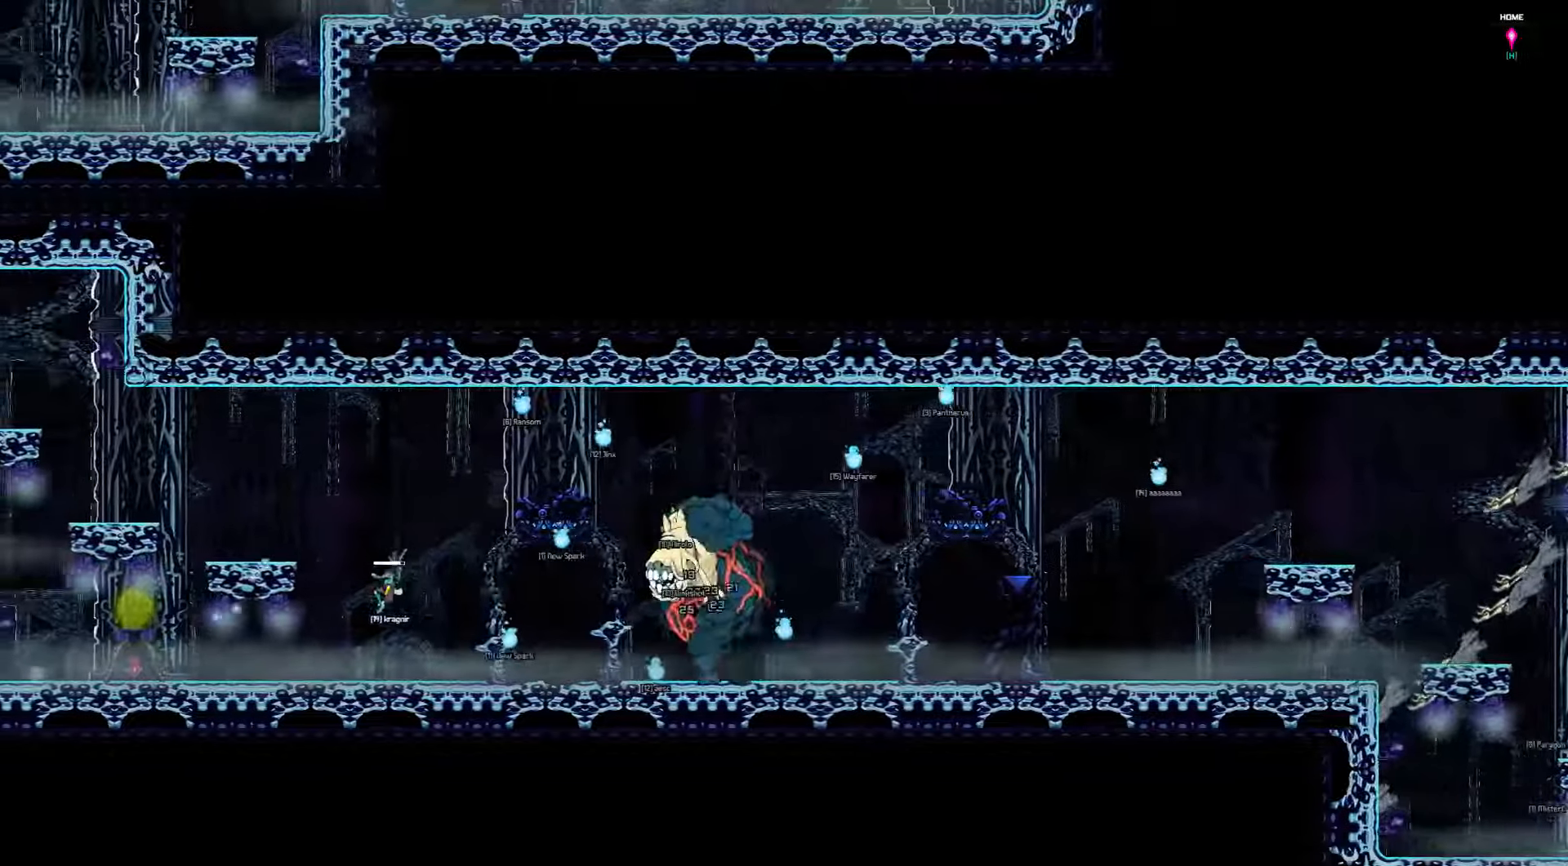
{"keys": ["left", "up"], "events": [[100, "up", "down"]]}
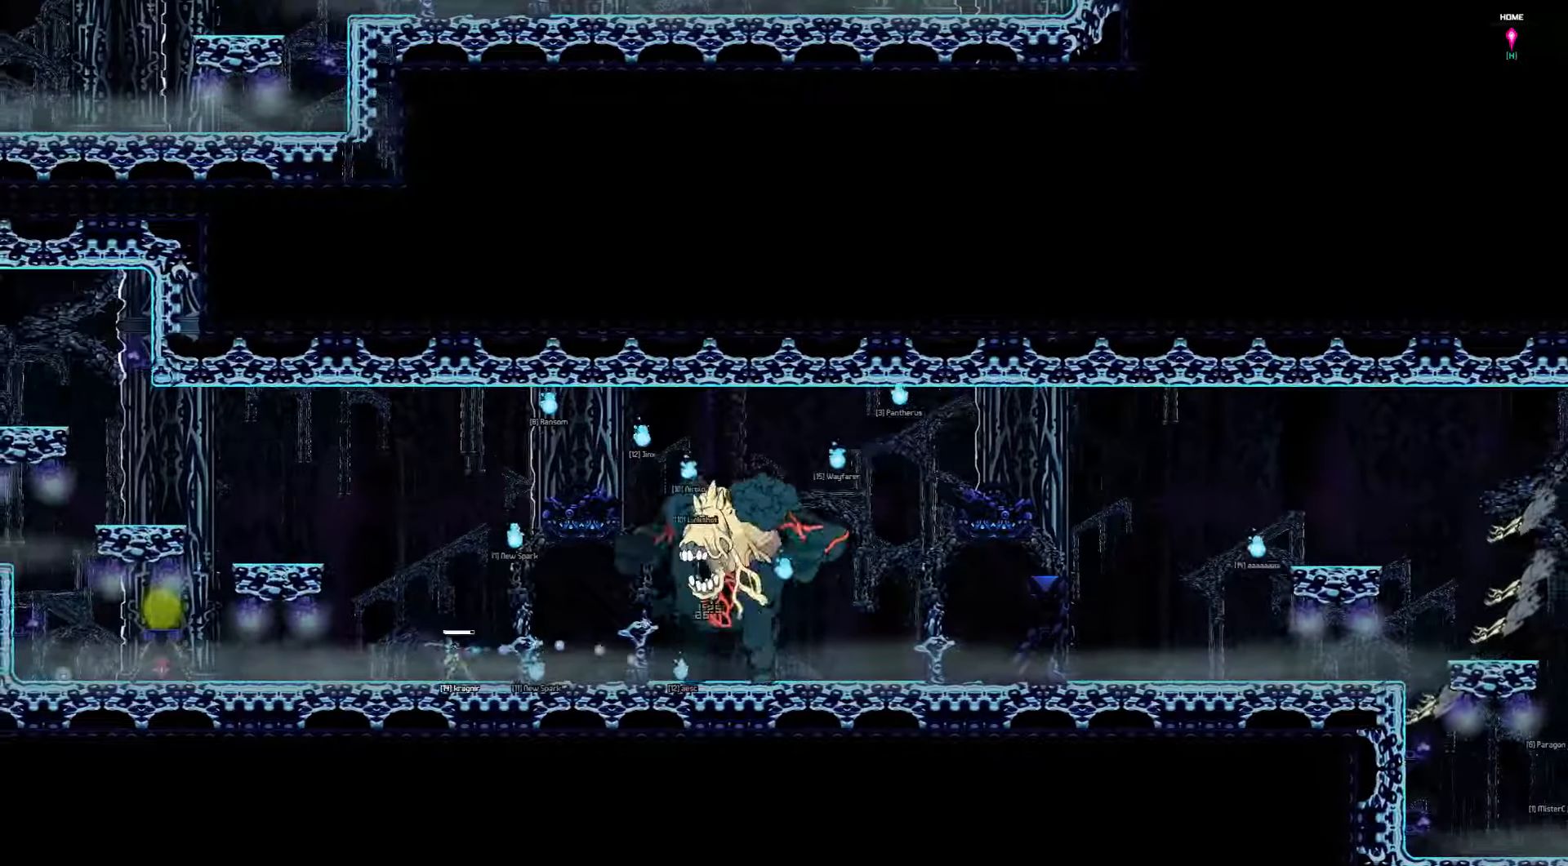
{"keys": [], "events": [[267, "up", "up"], [333, "left", "up"]]}